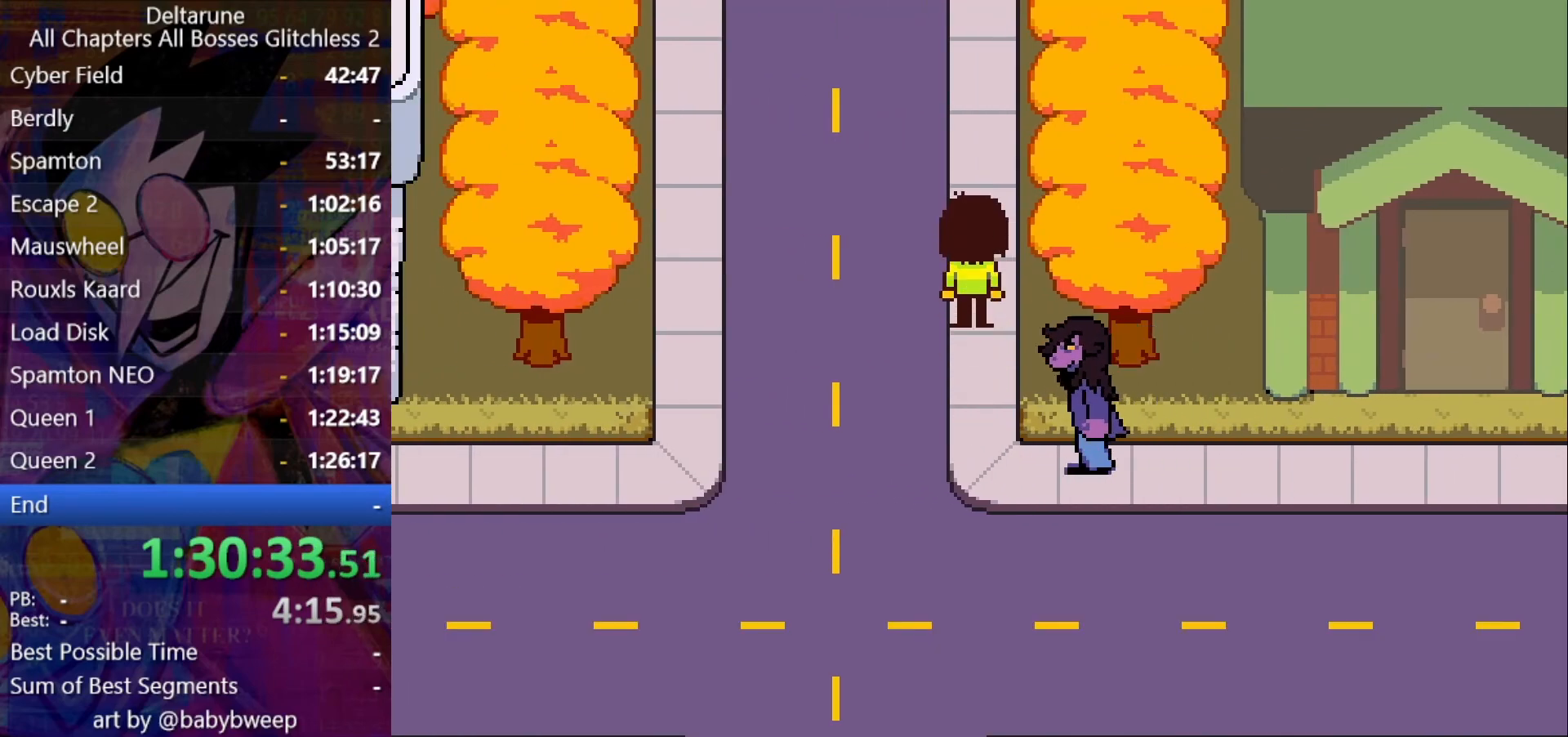
Gameplay with keyboard; each line is a JSON object with the keys held at the frame after it. "events" lists presses ("down") and releases ("up") of "c", "down", "left", "return", "right", "shift", "up", "x" and "z" between this image and that frame as [ms after this image, input, new state], when the widget could be followed in between. No other keys are recorded. Mouse input is not recorded. Not read: ctrl.
{"keys": ["shift", "up"], "events": []}
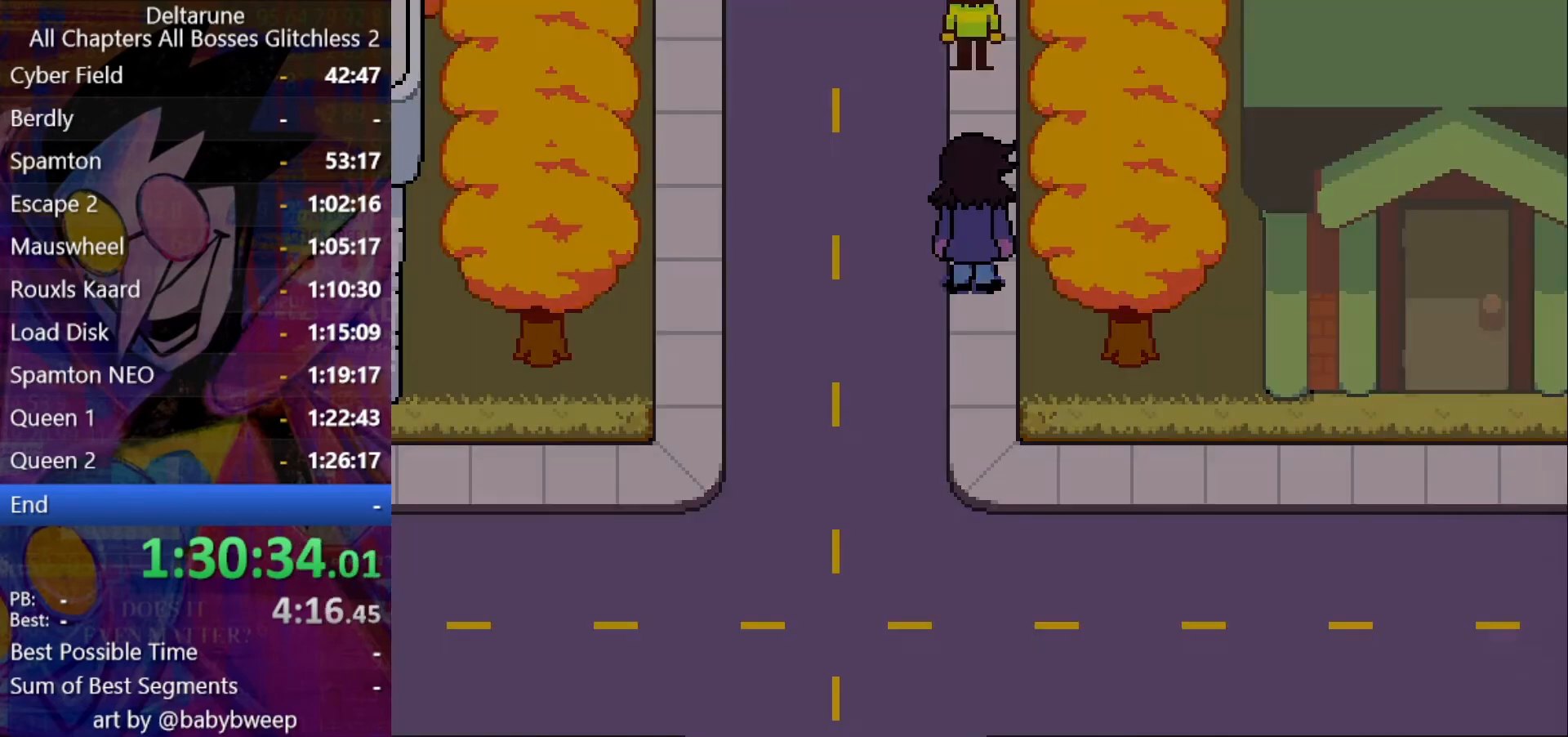
{"keys": ["shift", "up"], "events": []}
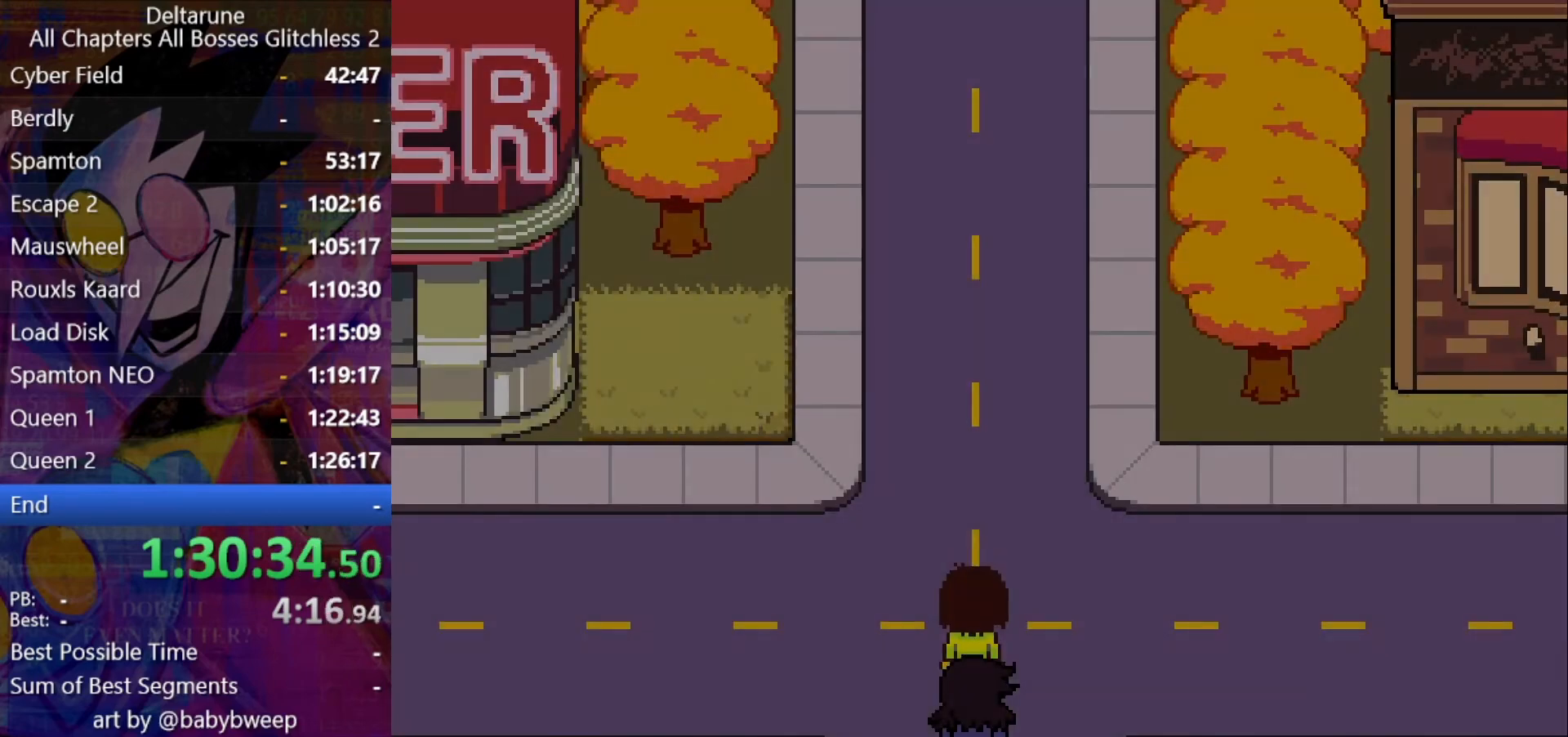
{"keys": ["shift", "up"], "events": []}
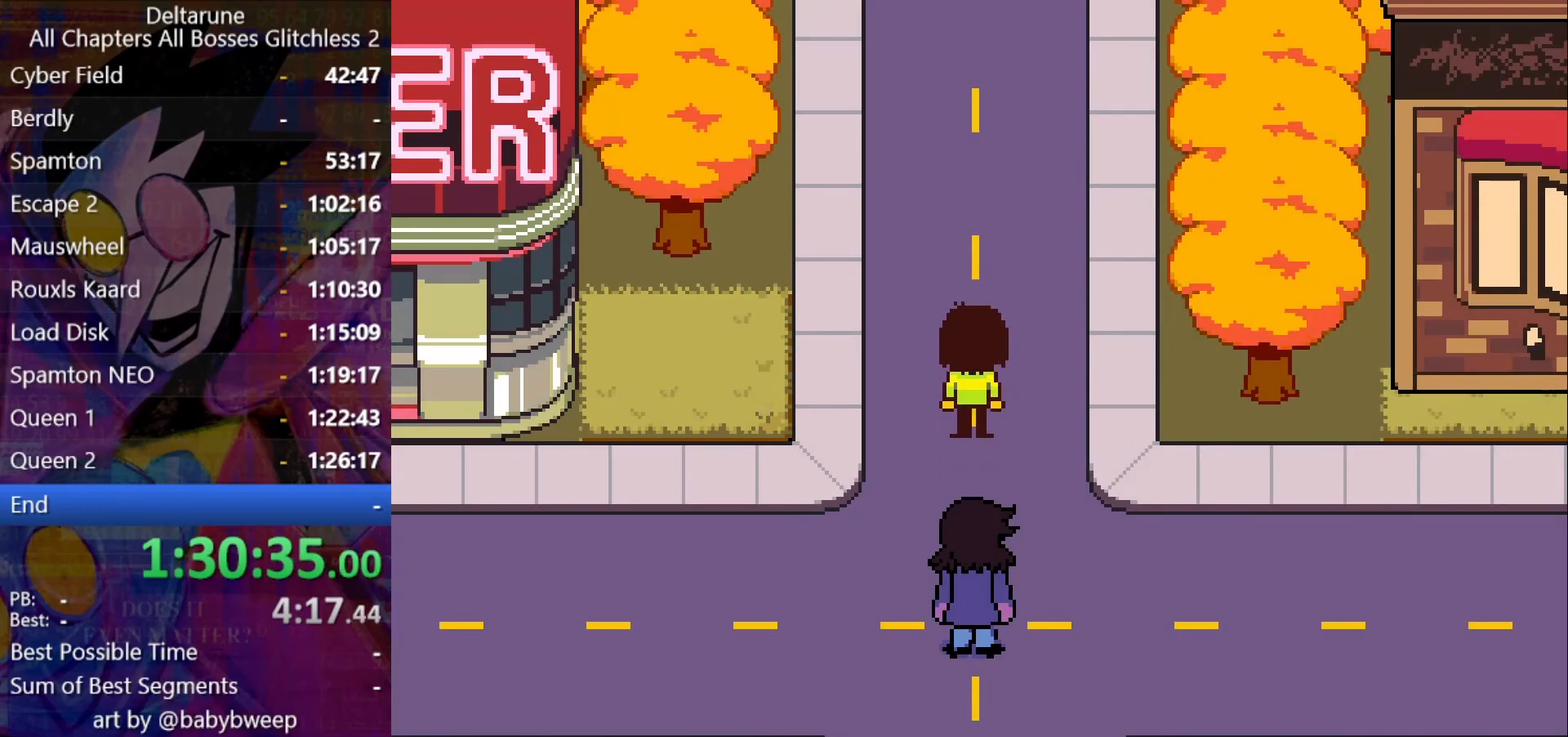
{"keys": ["shift", "up"], "events": []}
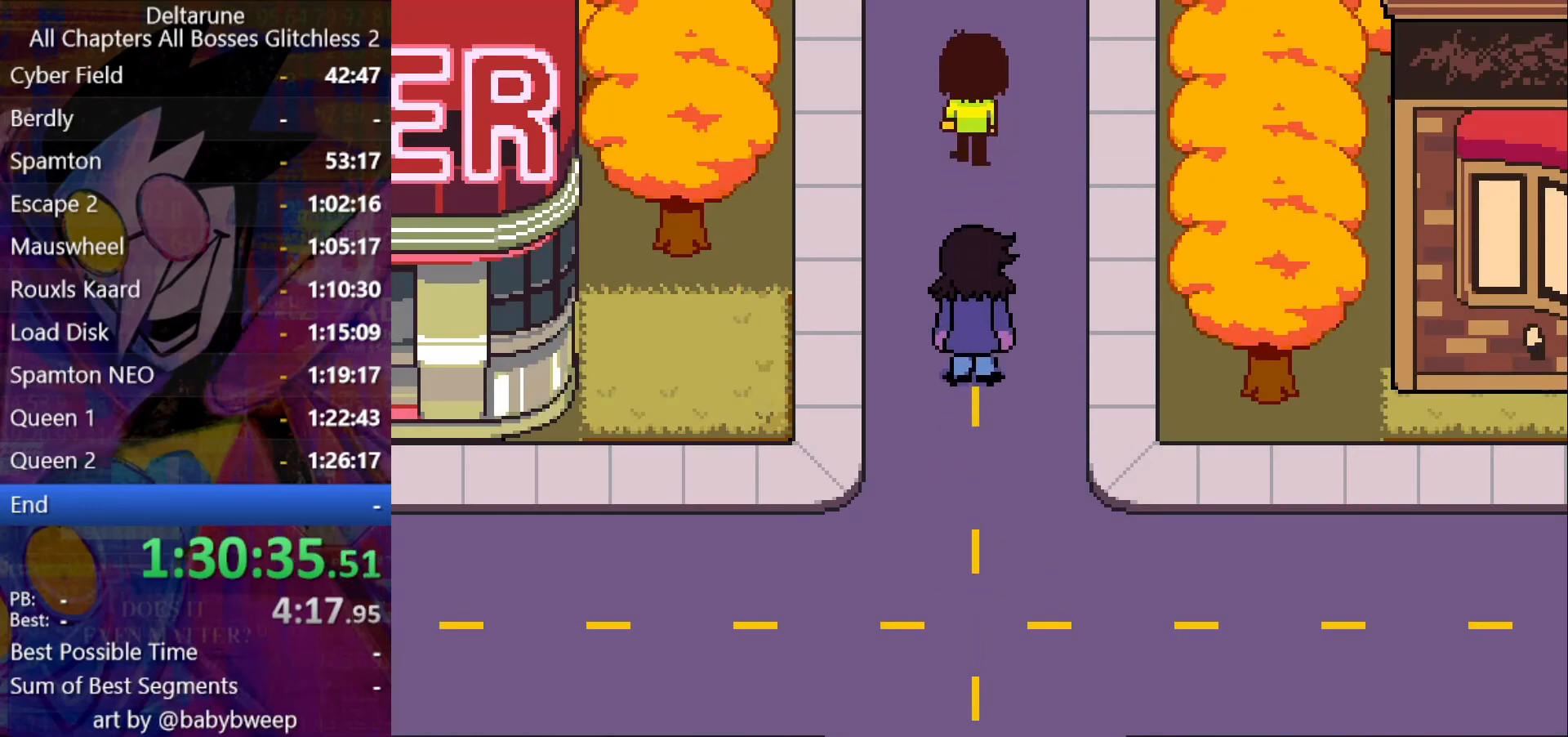
{"keys": ["left", "shift", "up"], "events": [[300, "left", "down"]]}
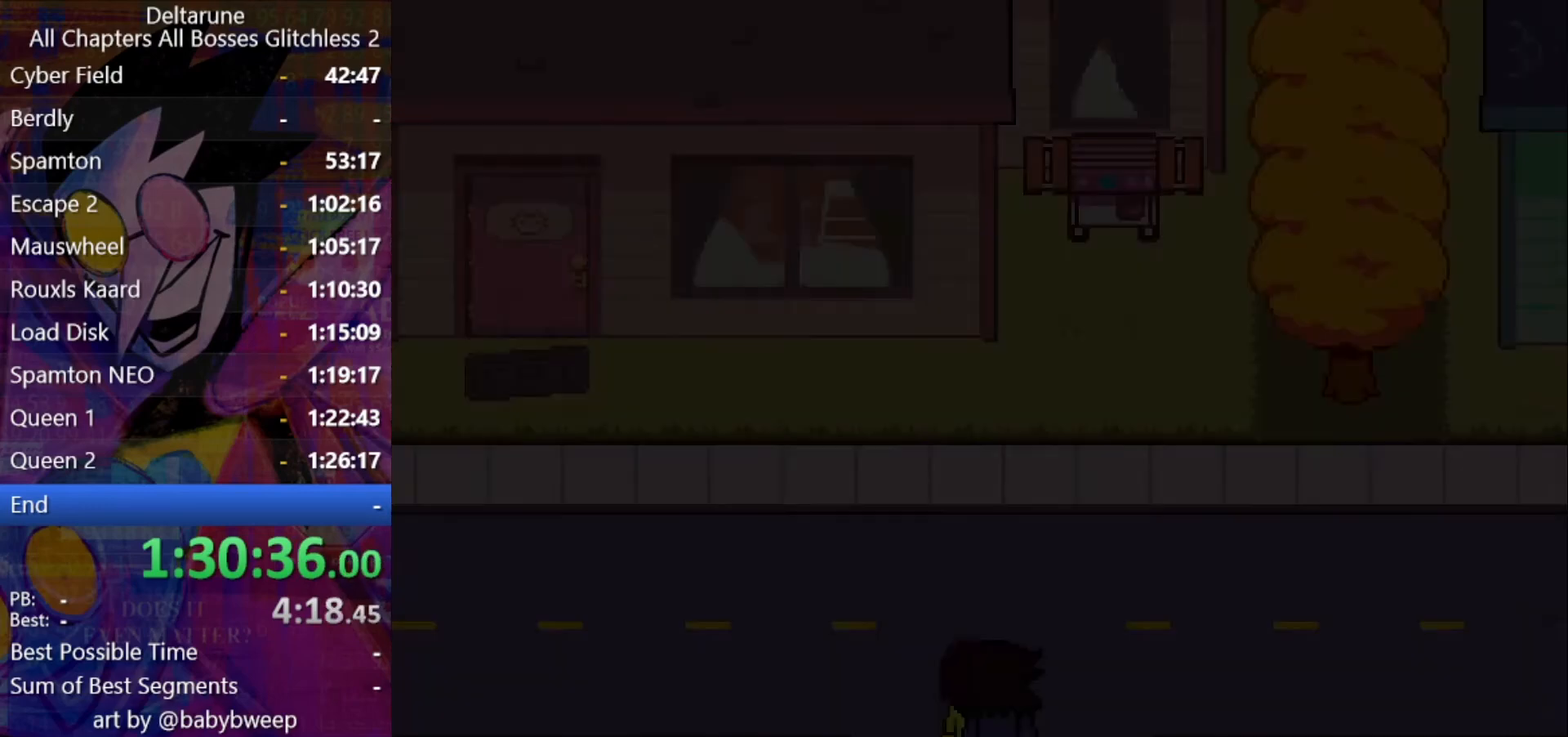
{"keys": ["left", "shift", "up"], "events": []}
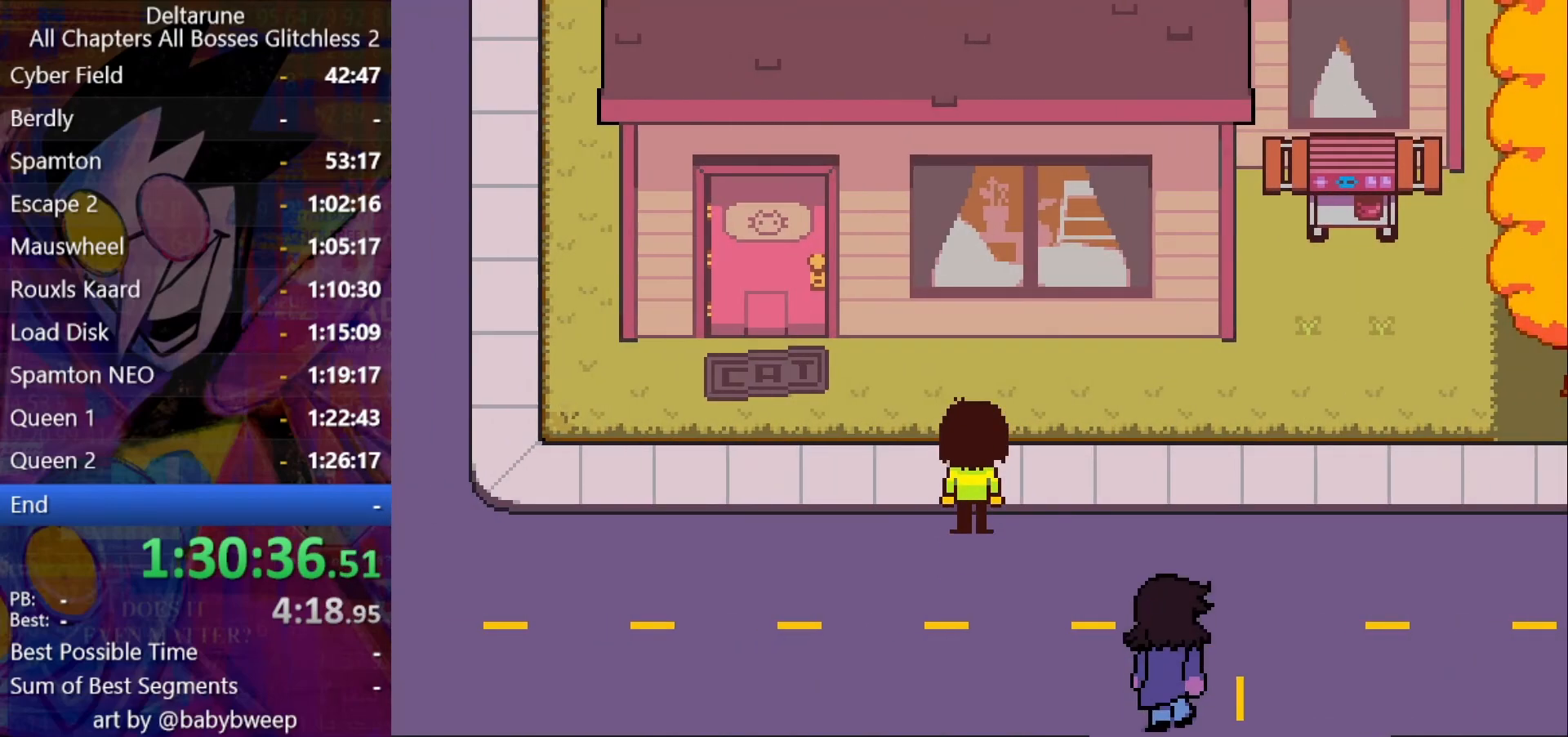
{"keys": ["left", "shift"], "events": [[200, "up", "up"]]}
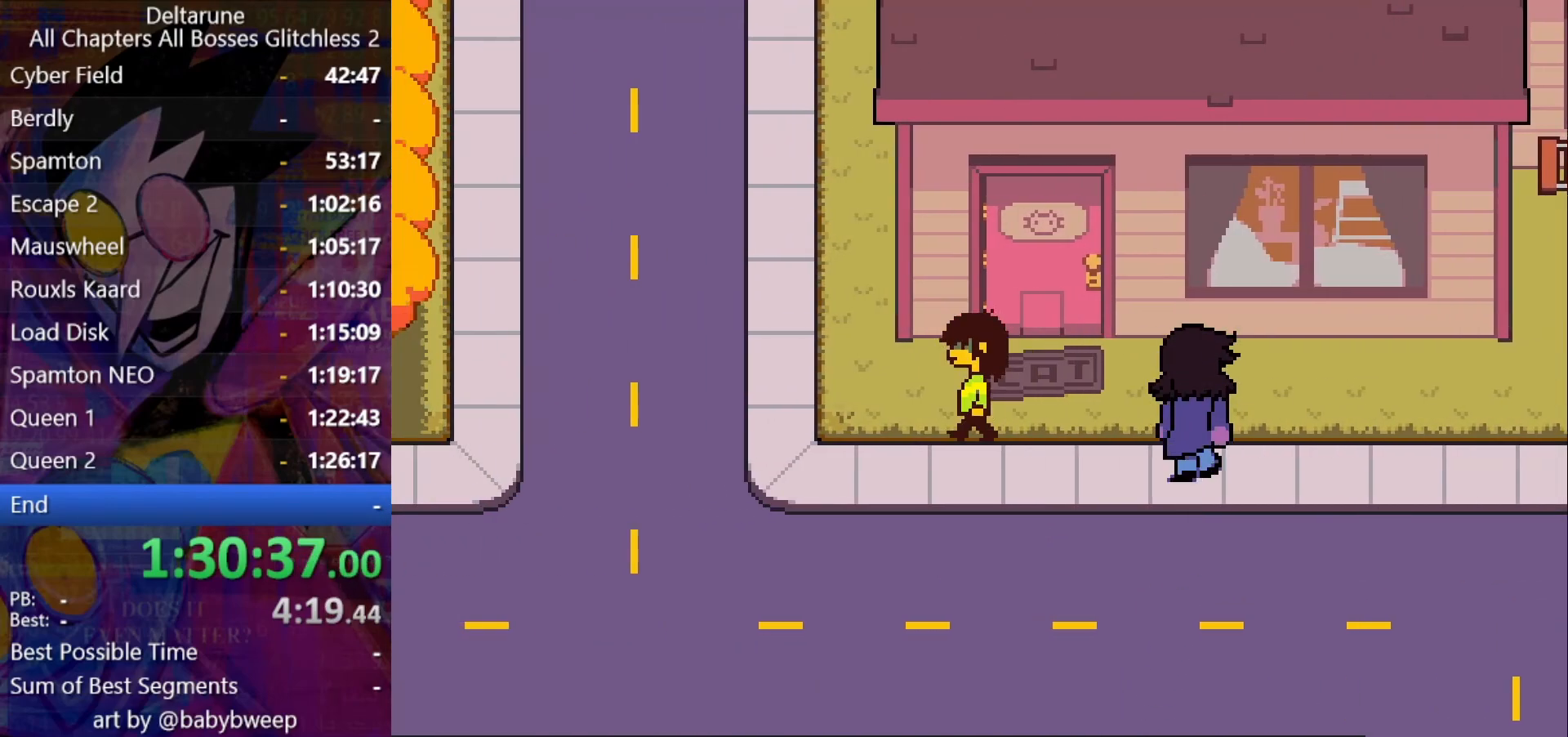
{"keys": ["shift", "up"], "events": [[266, "up", "down"], [333, "left", "up"]]}
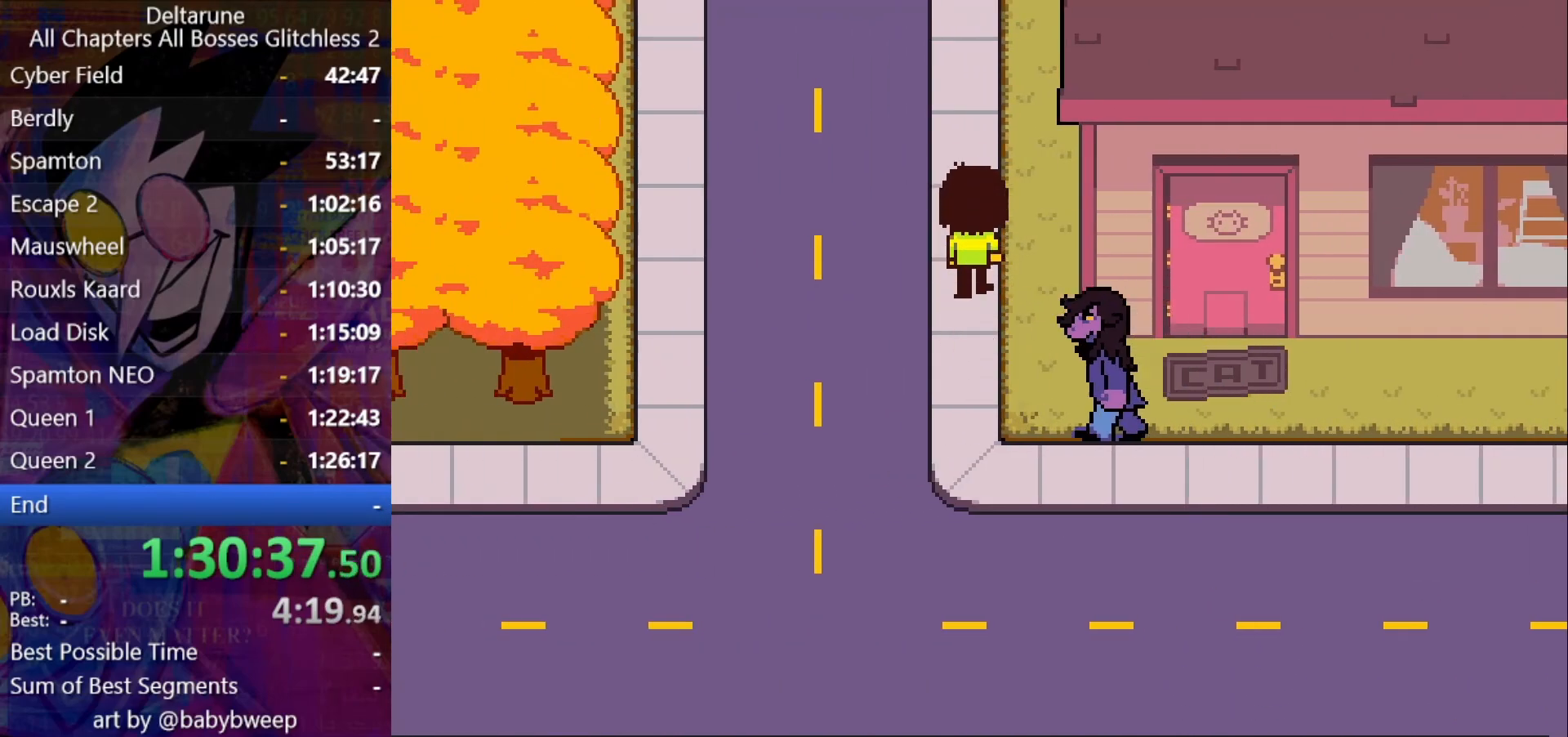
{"keys": ["shift", "up"], "events": []}
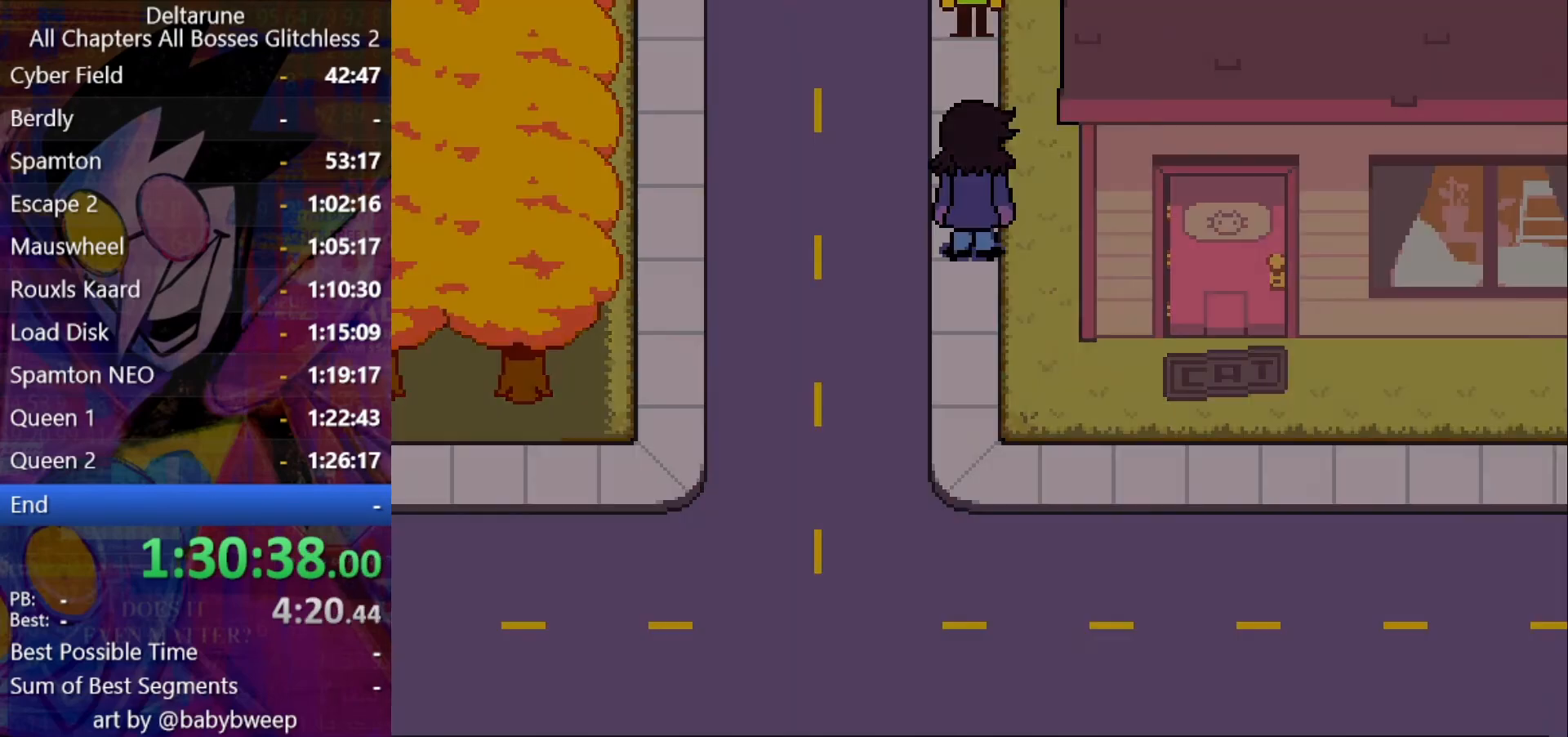
{"keys": ["shift", "up"], "events": []}
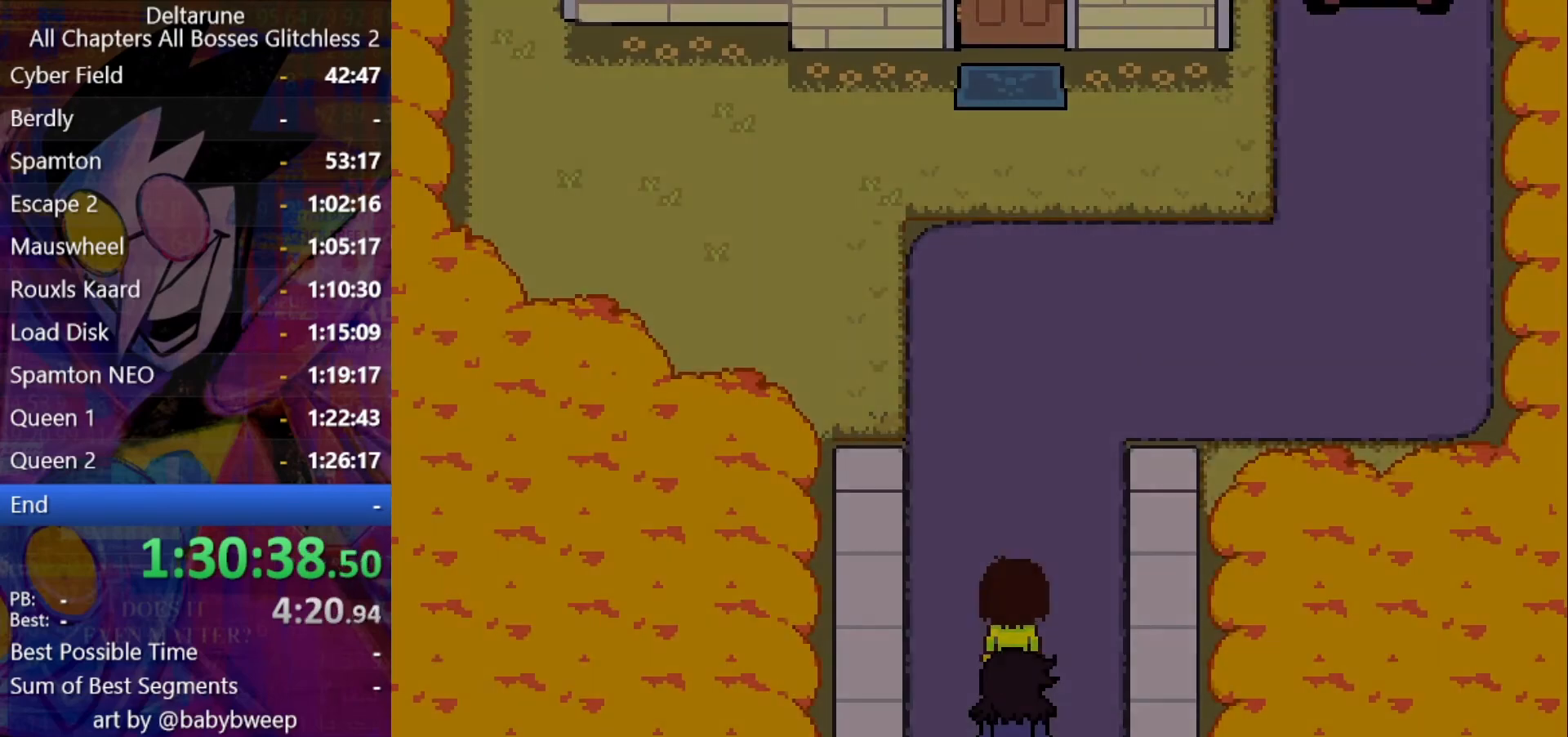
{"keys": ["shift", "up"], "events": []}
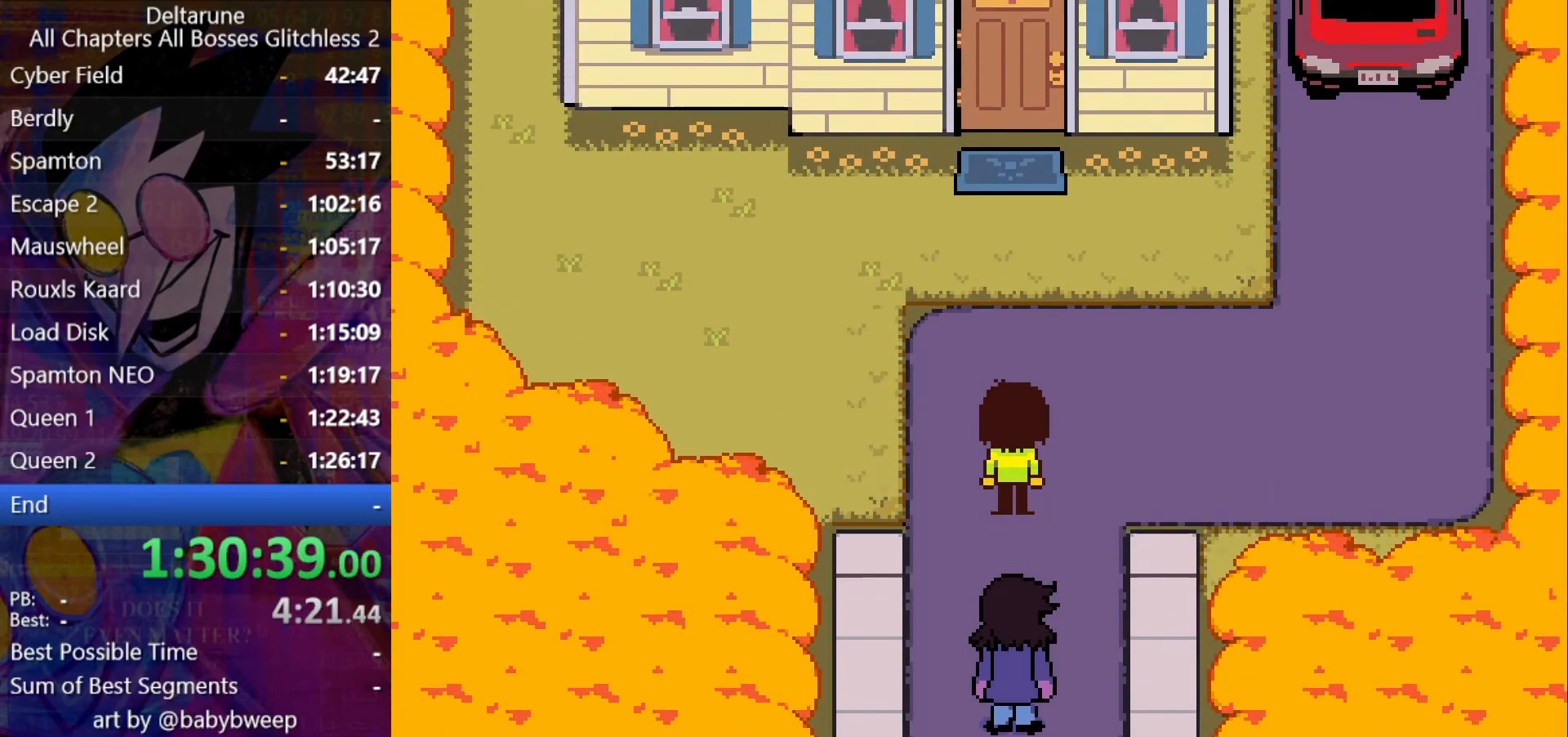
{"keys": ["shift", "up"], "events": []}
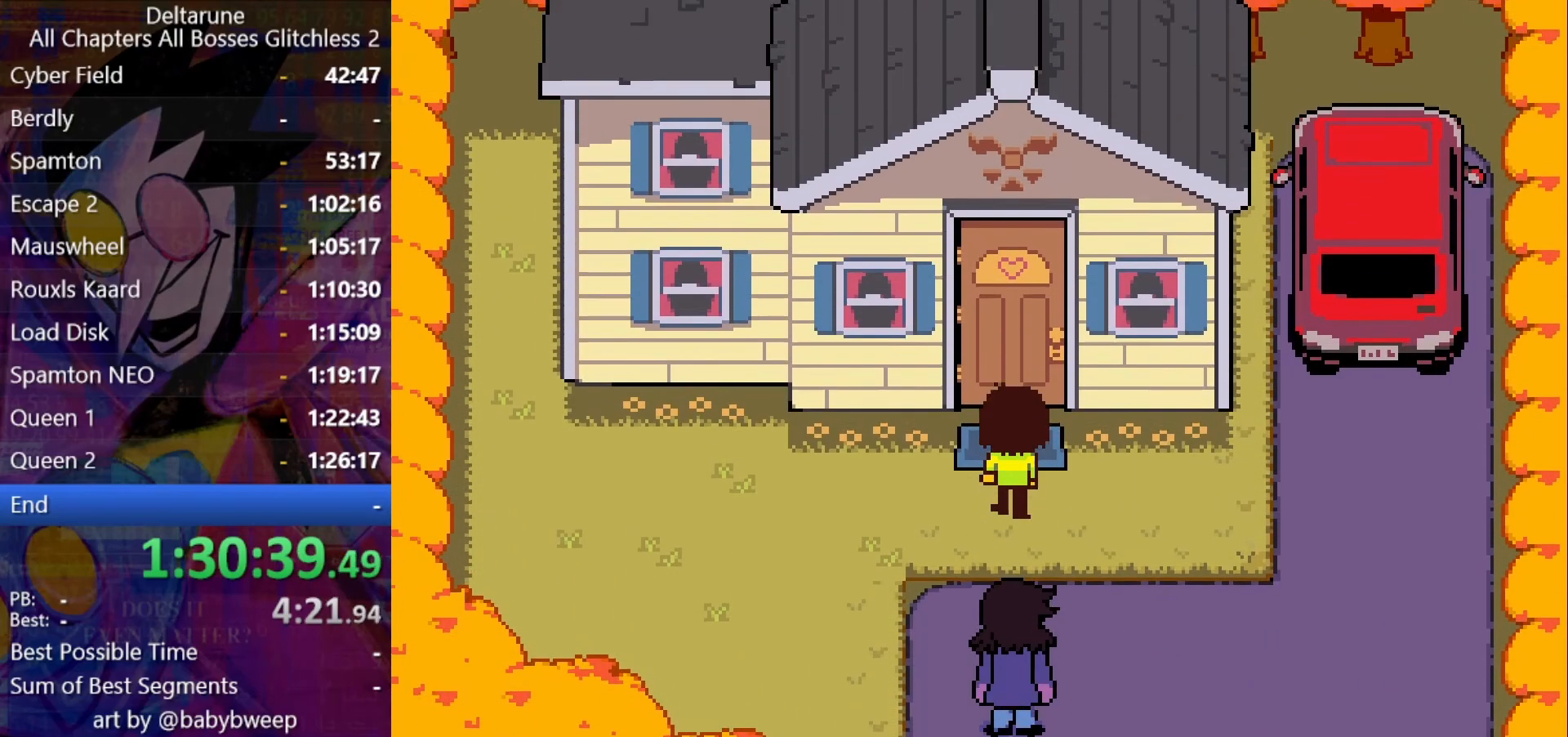
{"keys": ["left", "shift"], "events": [[133, "z", "down"], [200, "left", "down"], [233, "up", "up"], [233, "z", "up"], [266, "z", "down"], [333, "z", "up"], [366, "z", "down"], [466, "z", "up"]]}
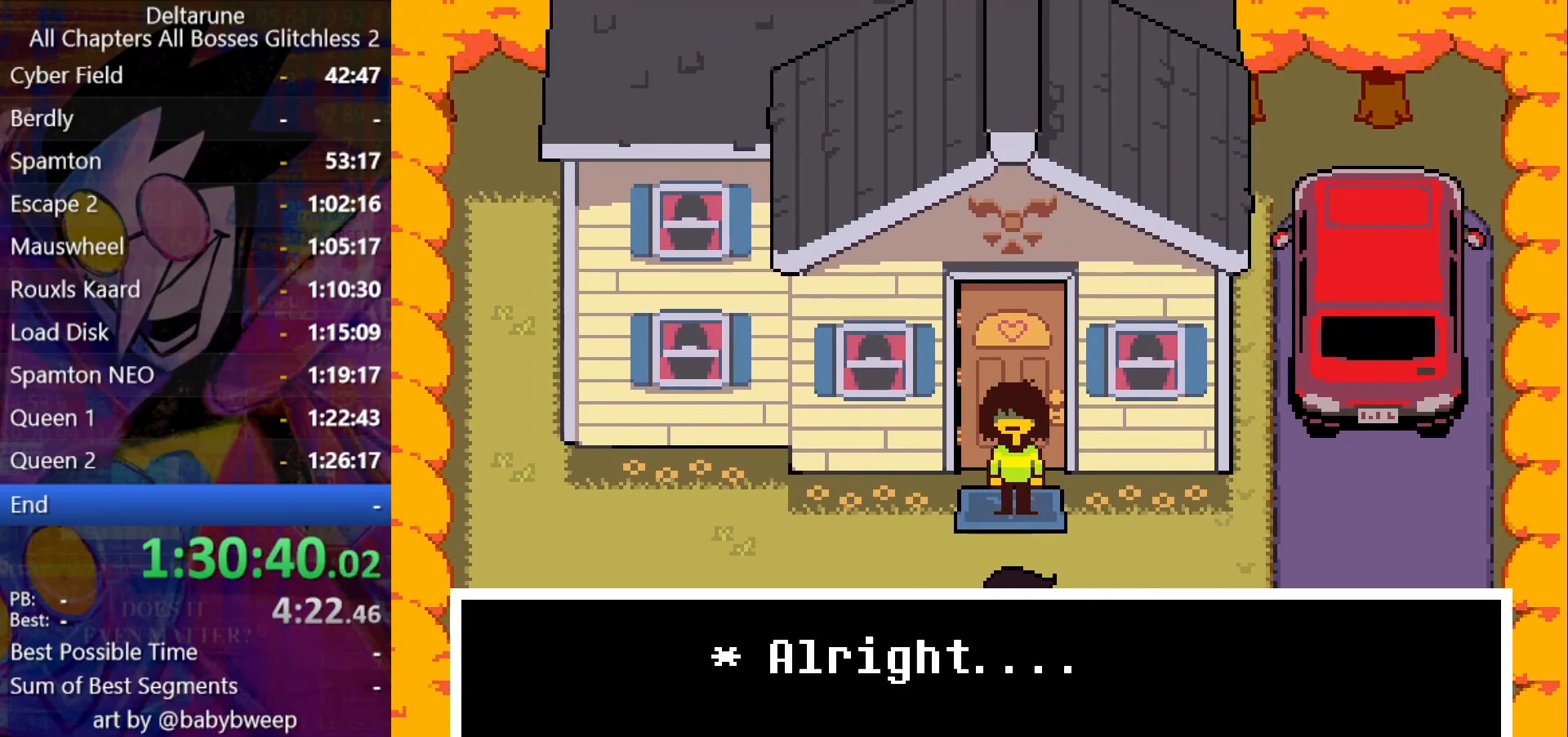
{"keys": ["shift"], "events": [[33, "z", "down"], [66, "z", "up"], [100, "z", "down"], [166, "z", "up"], [200, "z", "down"], [300, "z", "up"], [500, "left", "up"]]}
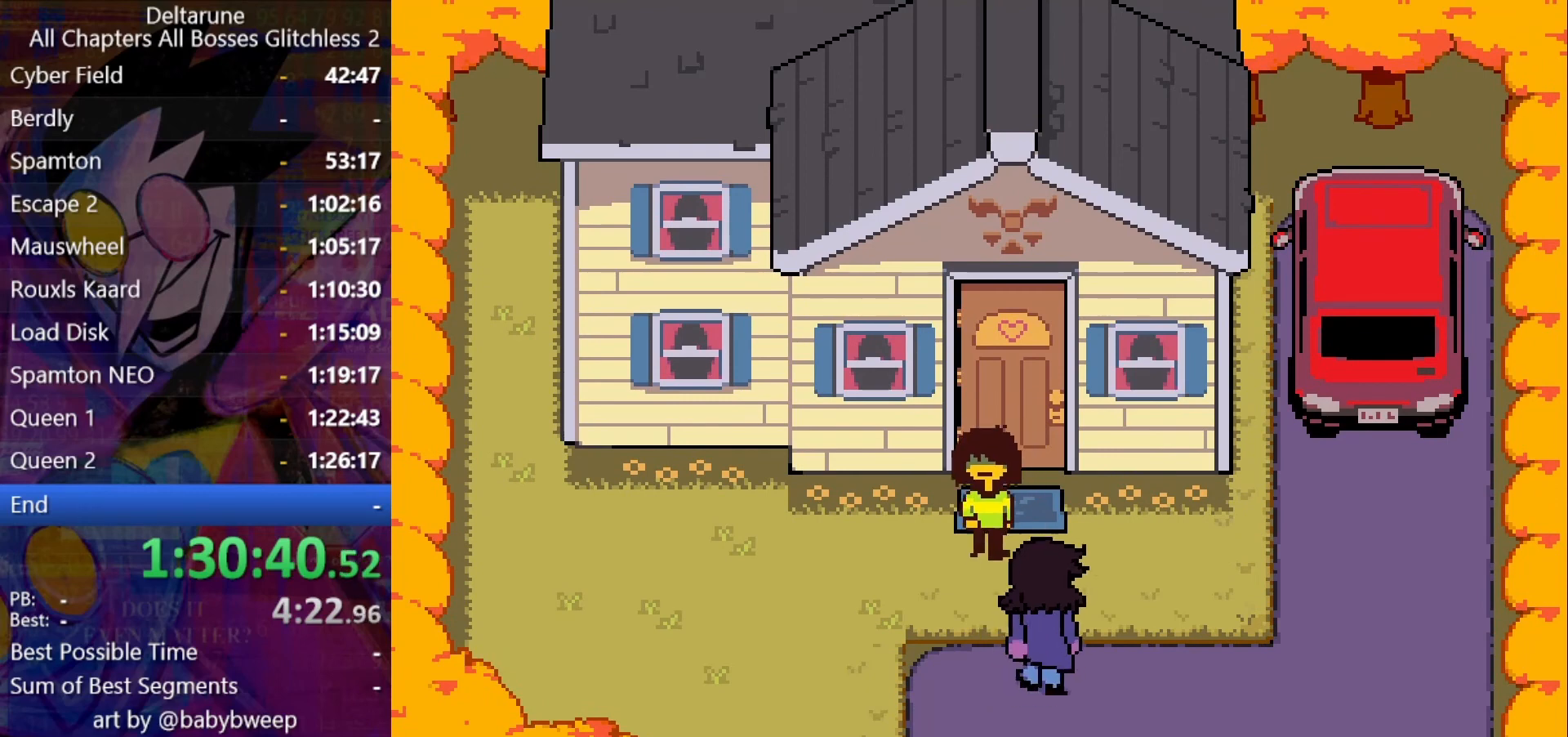
{"keys": ["shift"], "events": []}
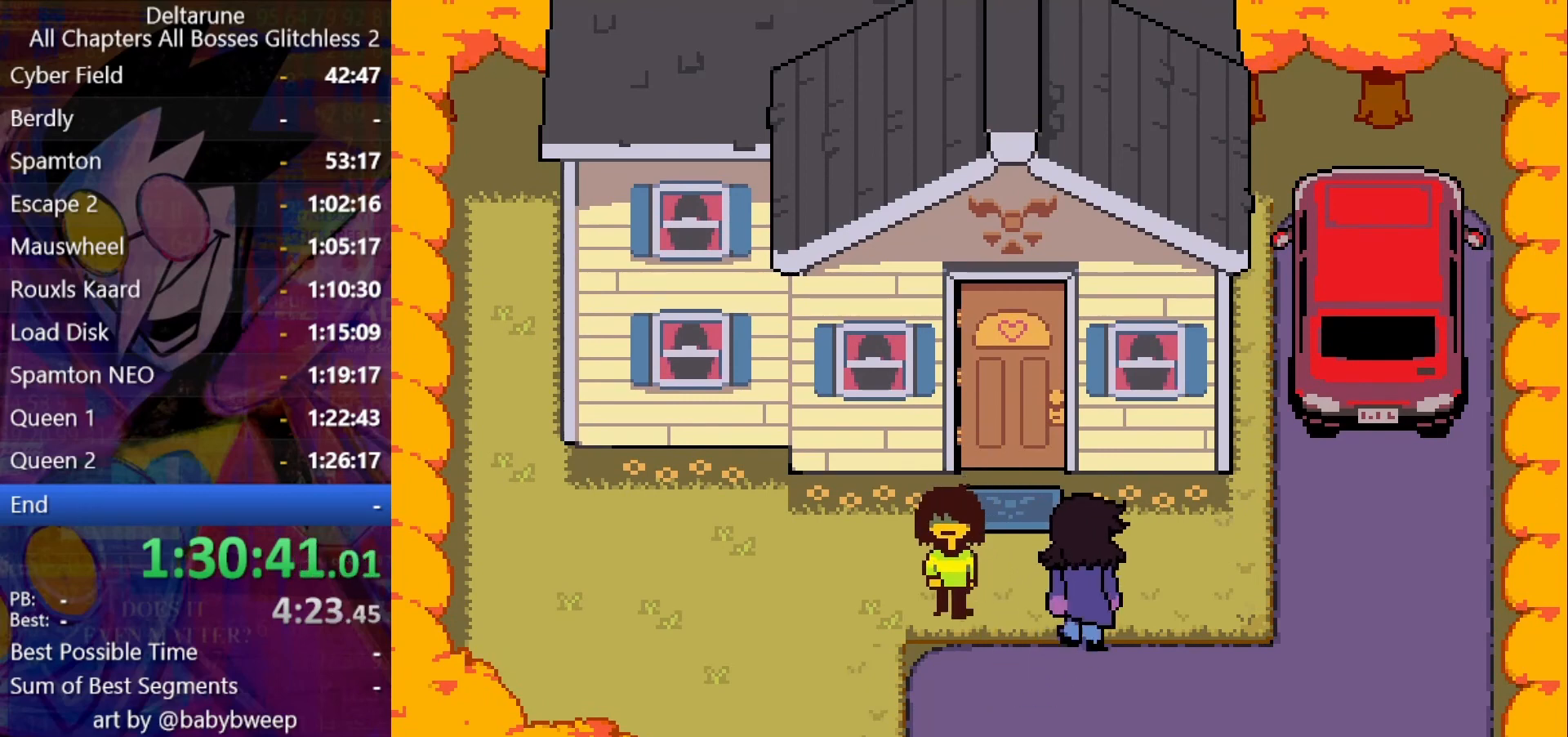
{"keys": ["shift"], "events": []}
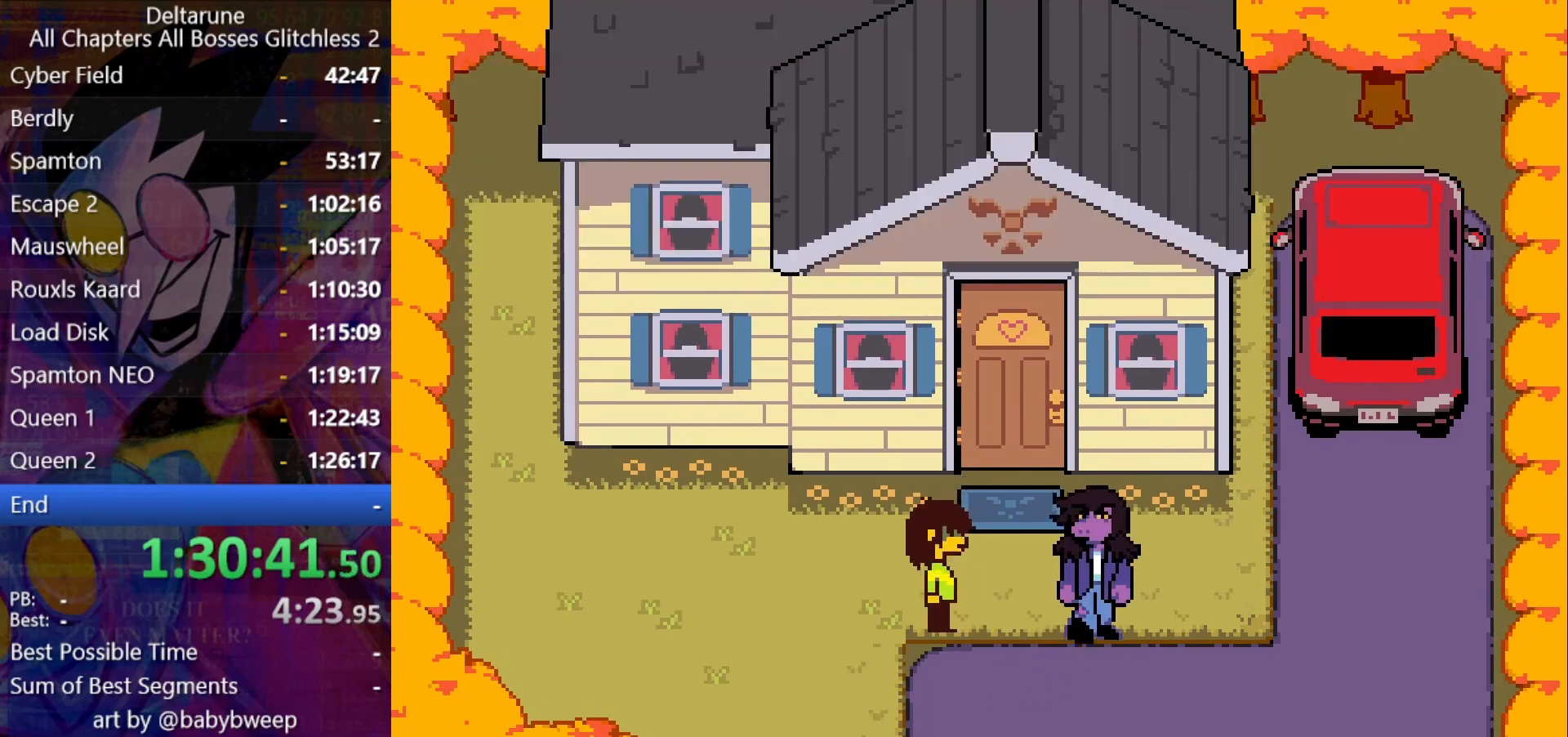
{"keys": ["shift"], "events": []}
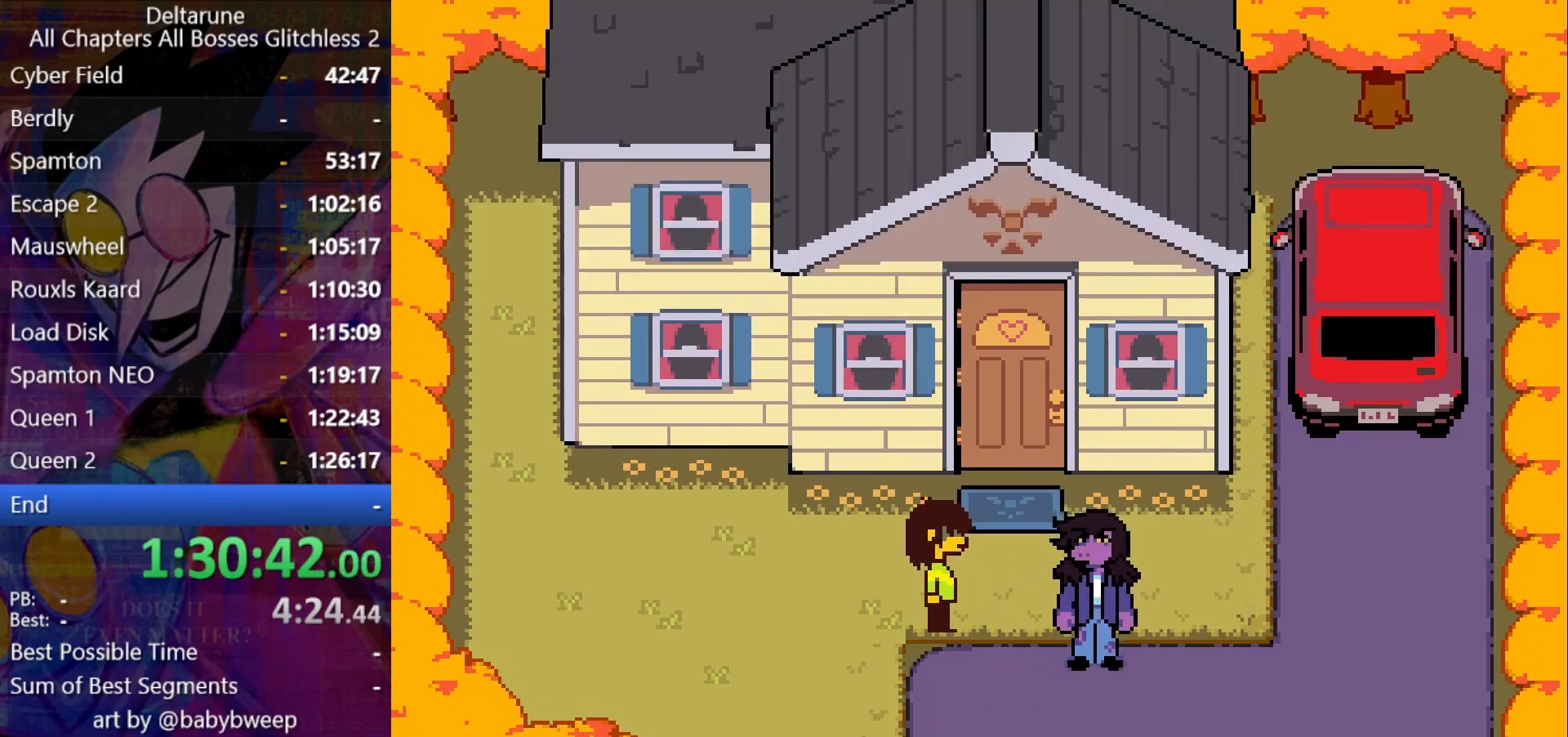
{"keys": ["shift"], "events": []}
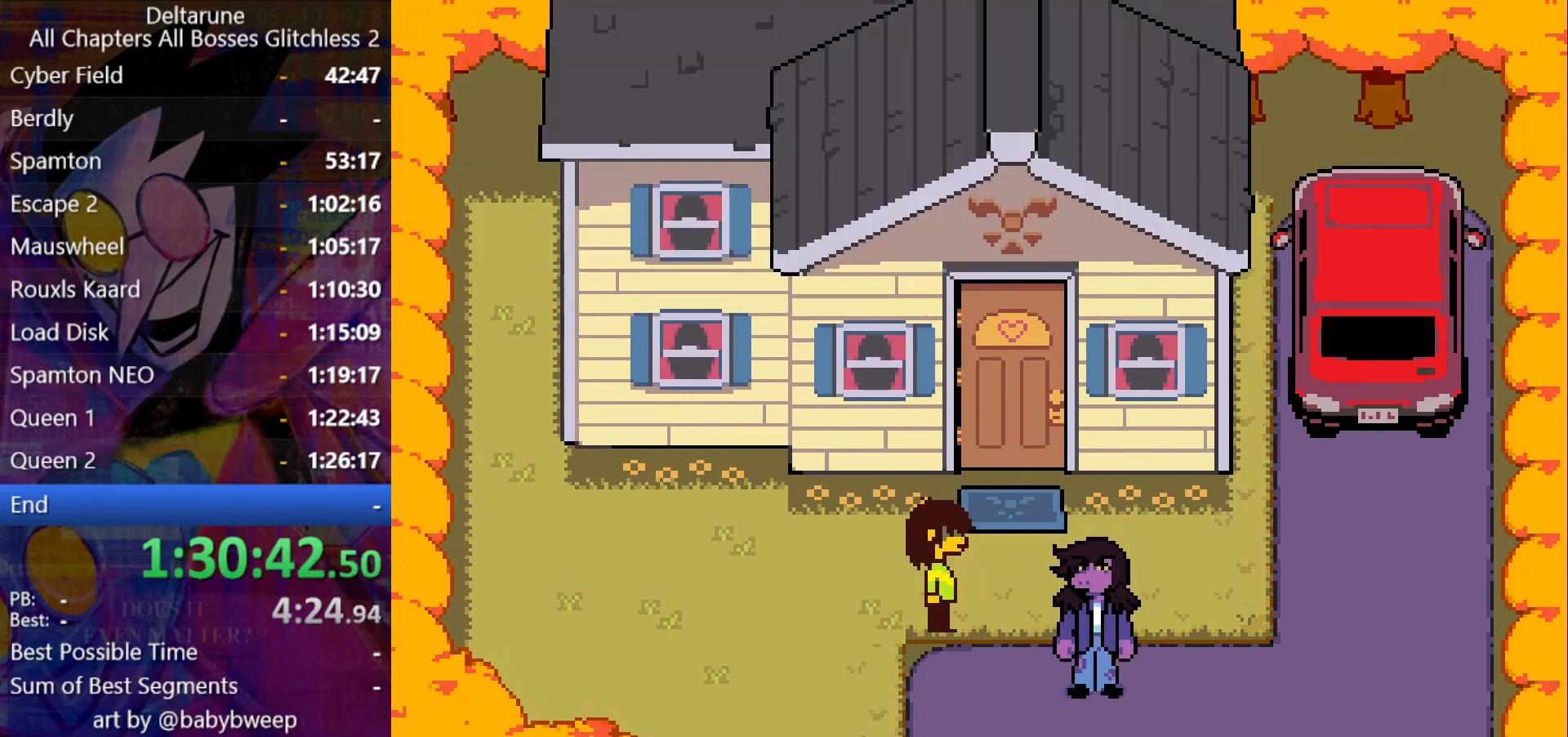
{"keys": ["shift"], "events": []}
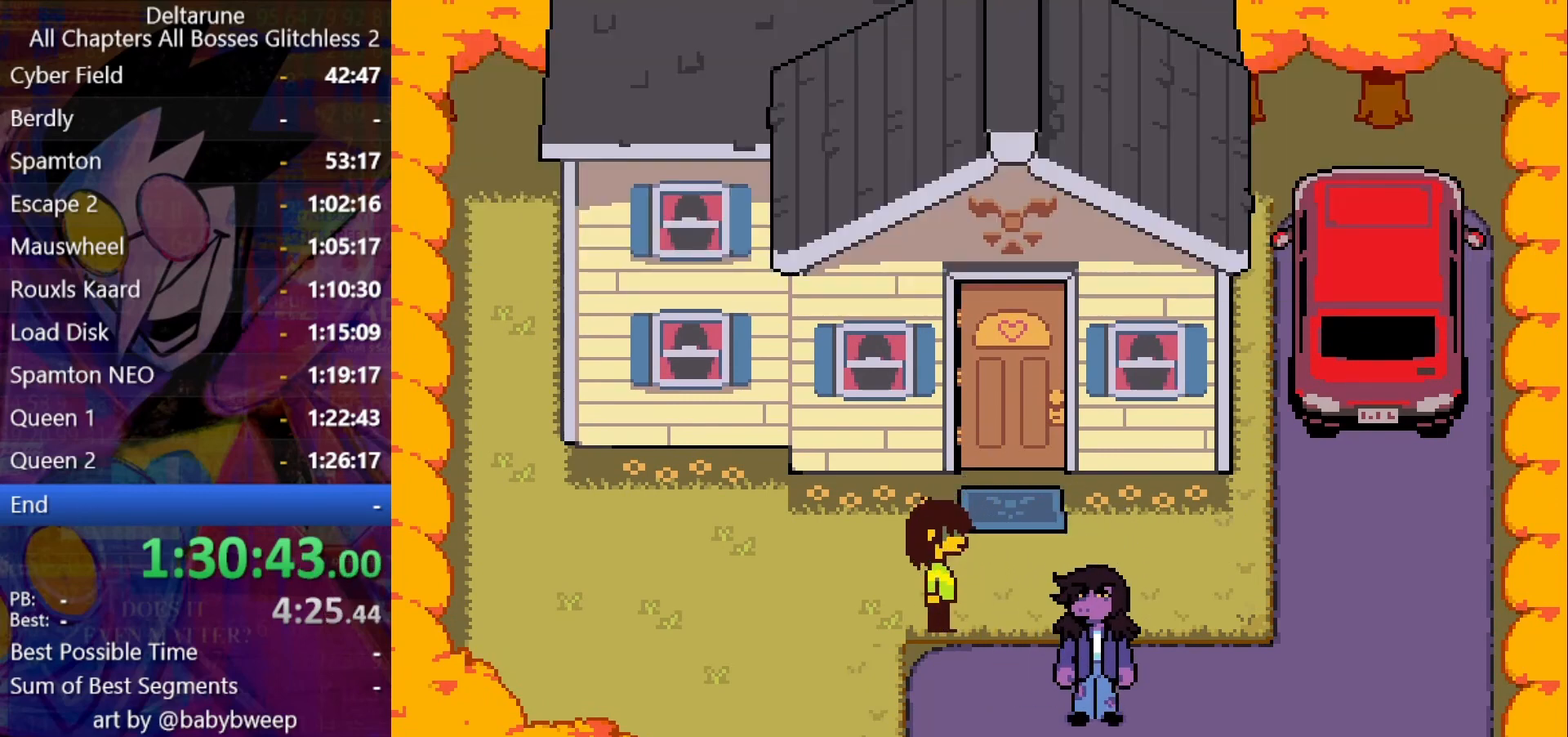
{"keys": ["shift"], "events": []}
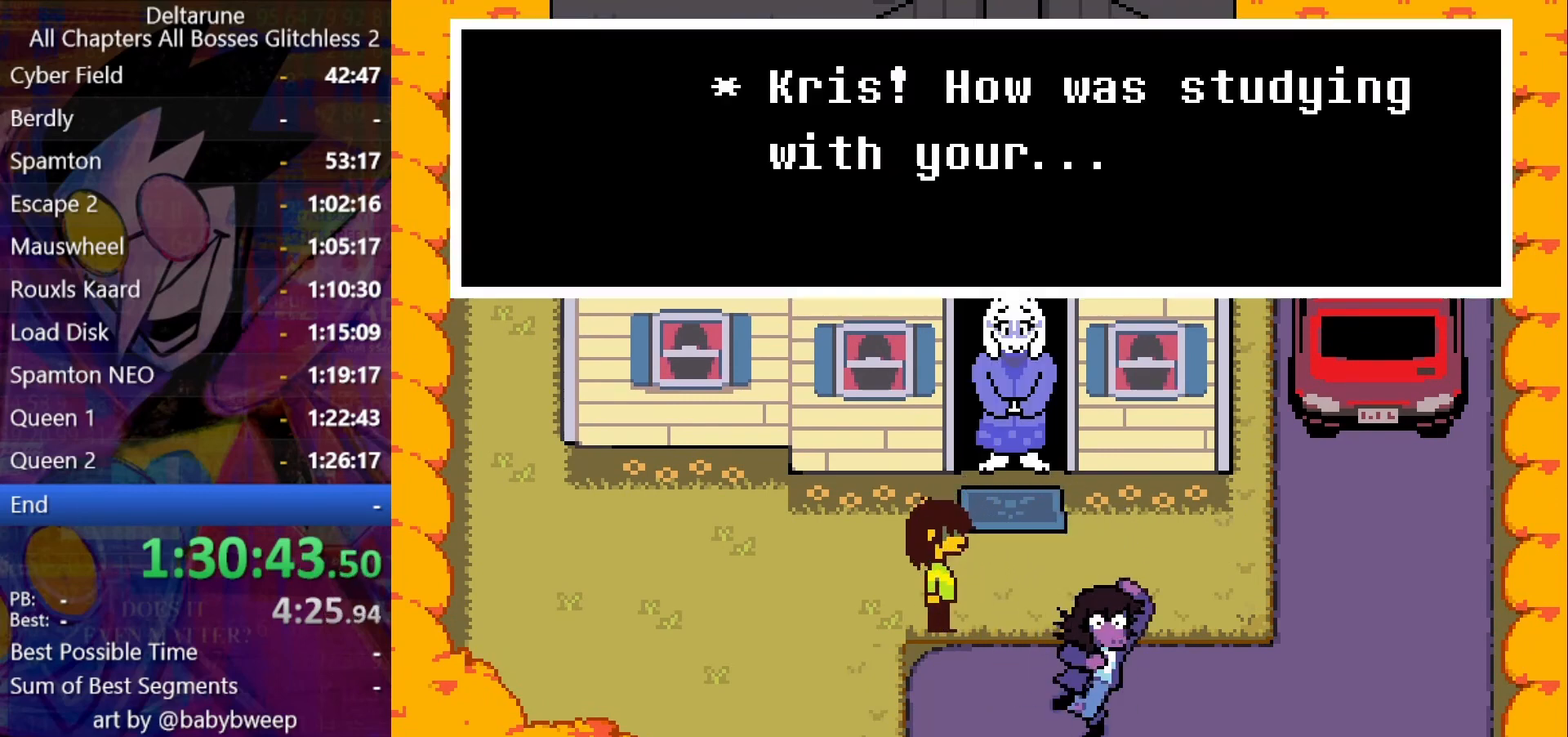
{"keys": ["shift"], "events": []}
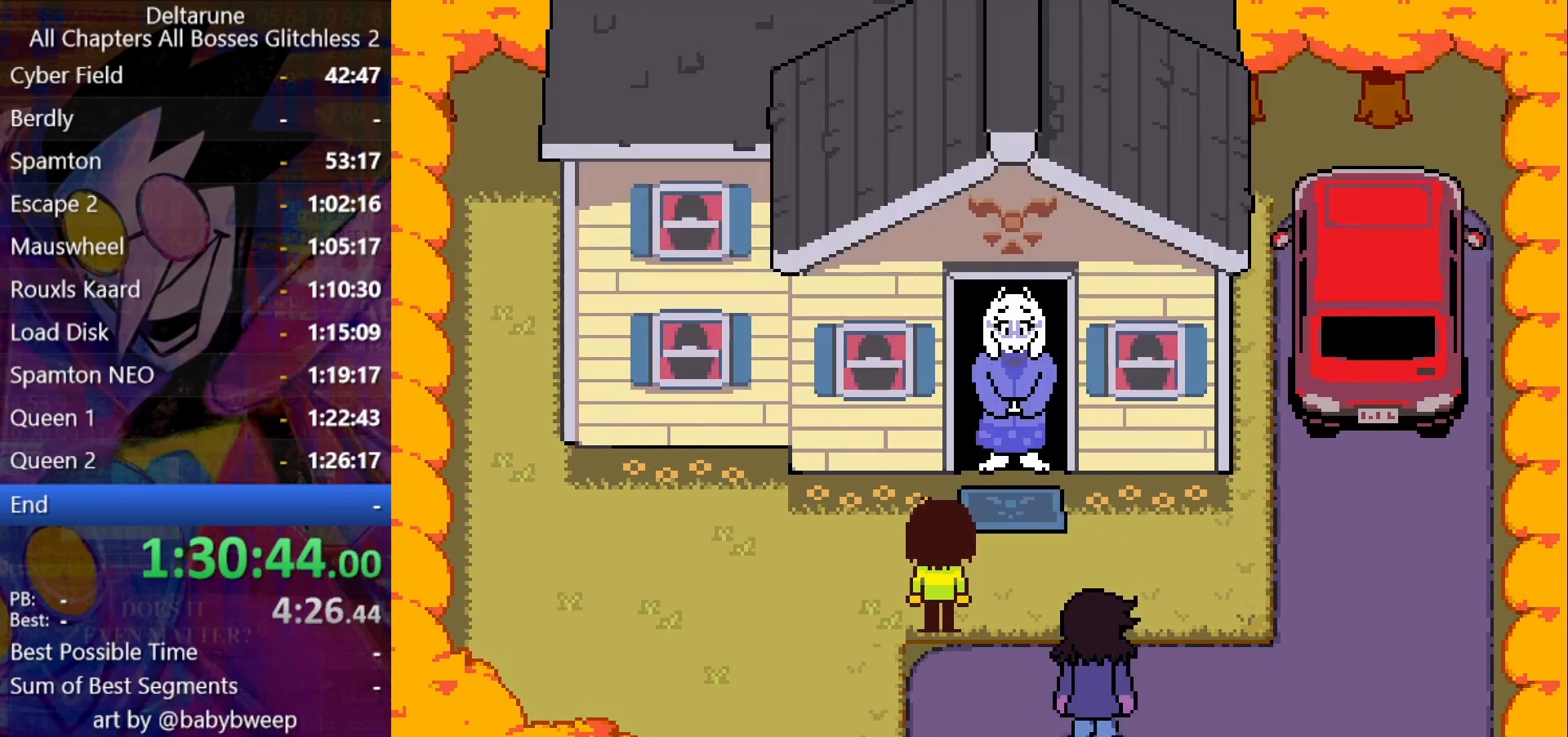
{"keys": ["shift"], "events": []}
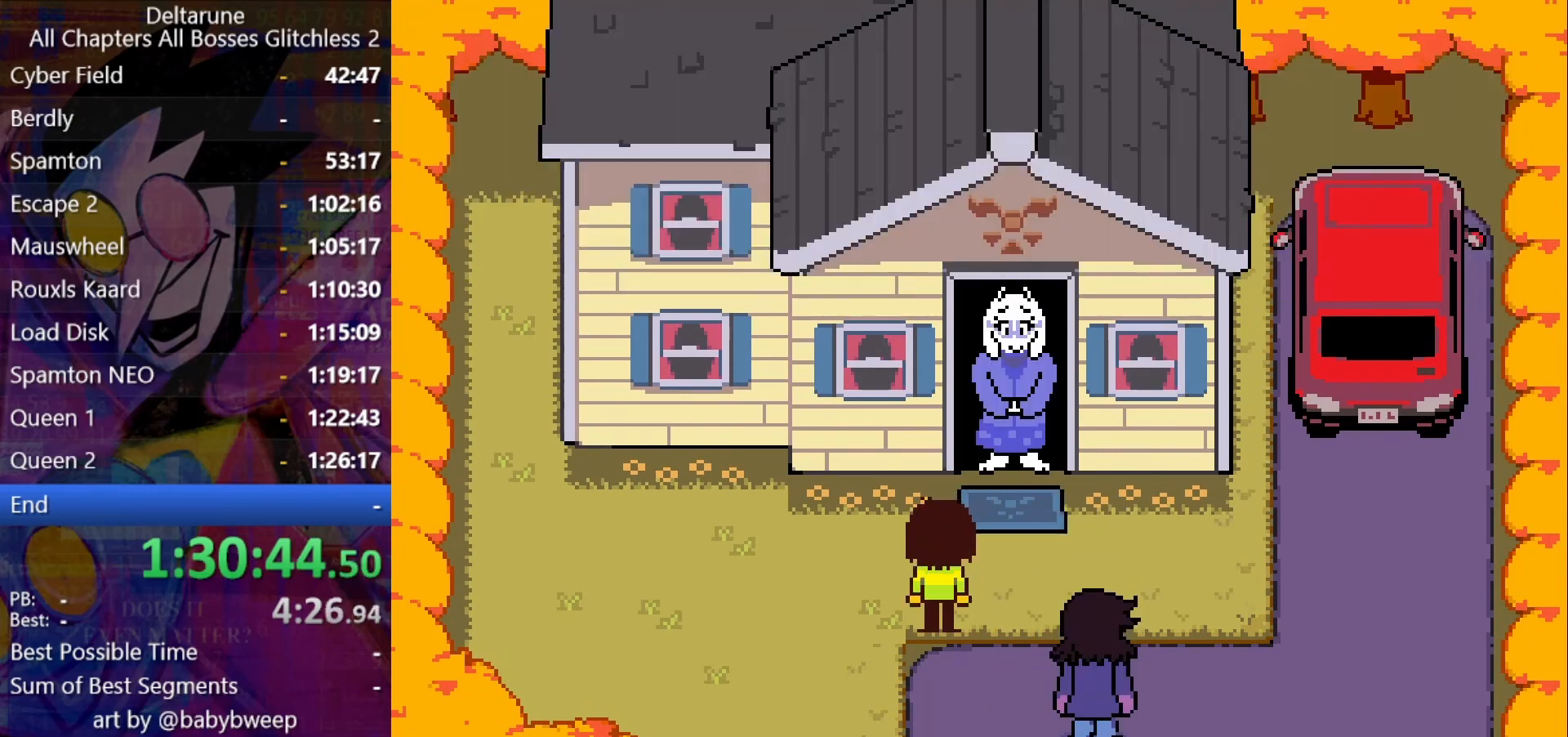
{"keys": ["shift"], "events": []}
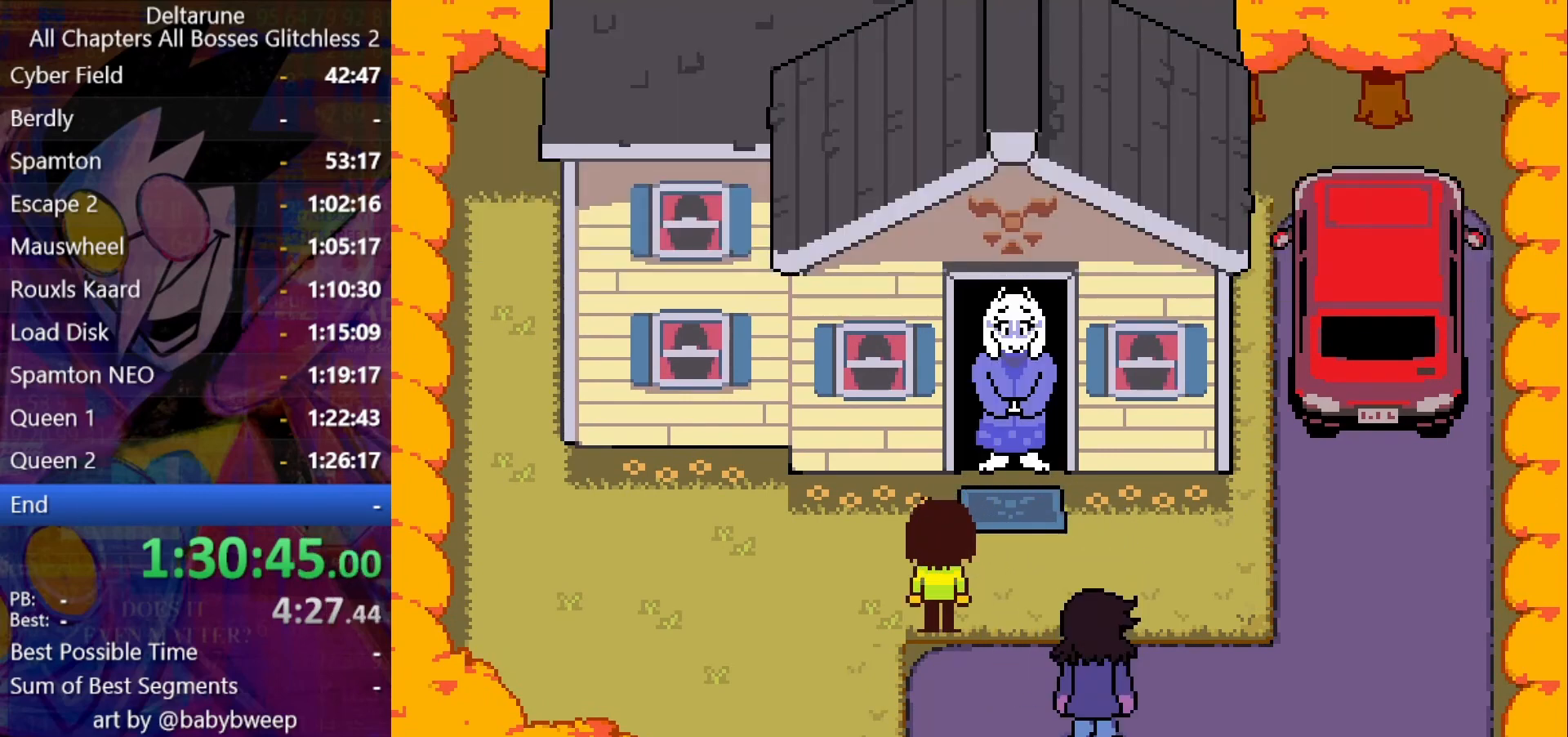
{"keys": ["shift"], "events": []}
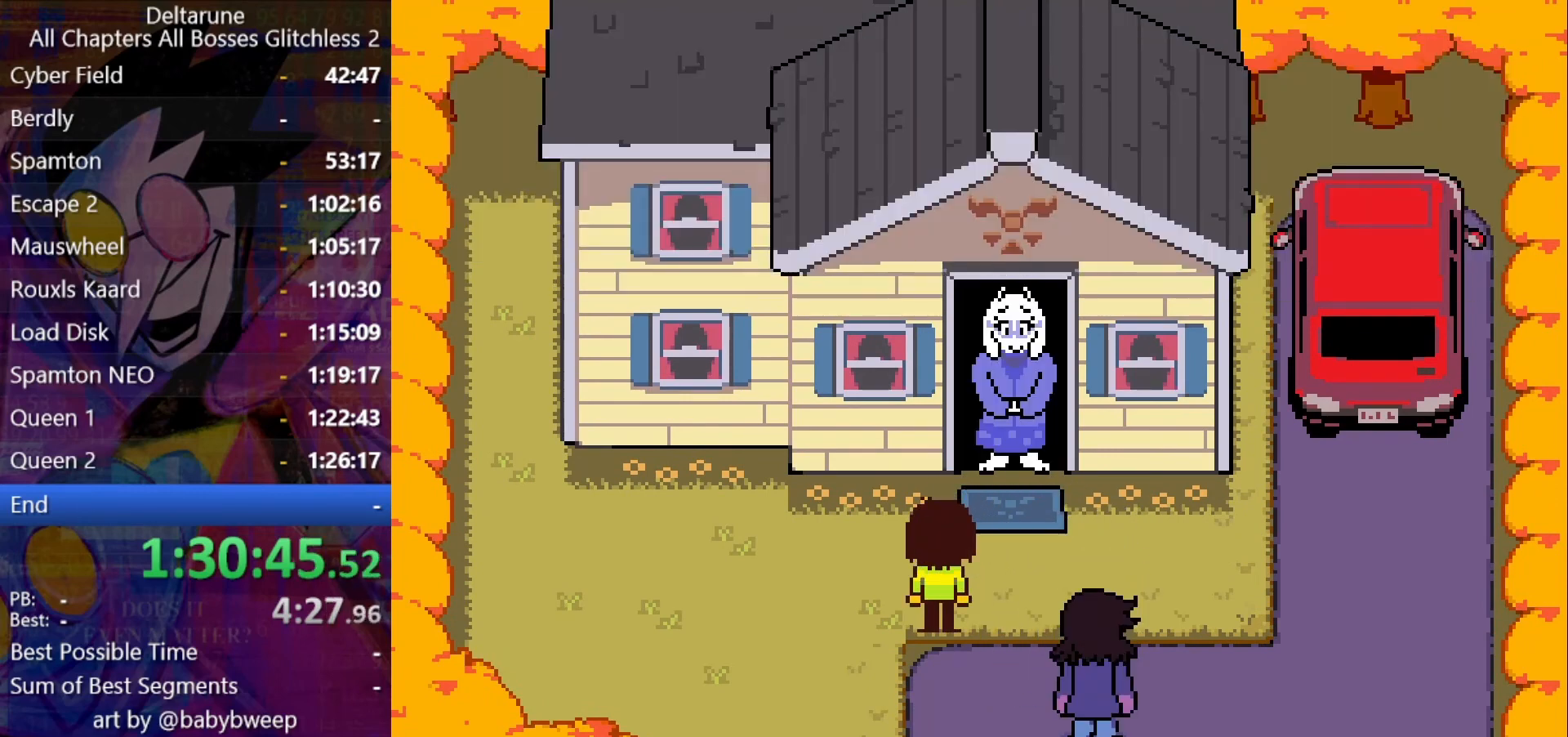
{"keys": ["shift"], "events": []}
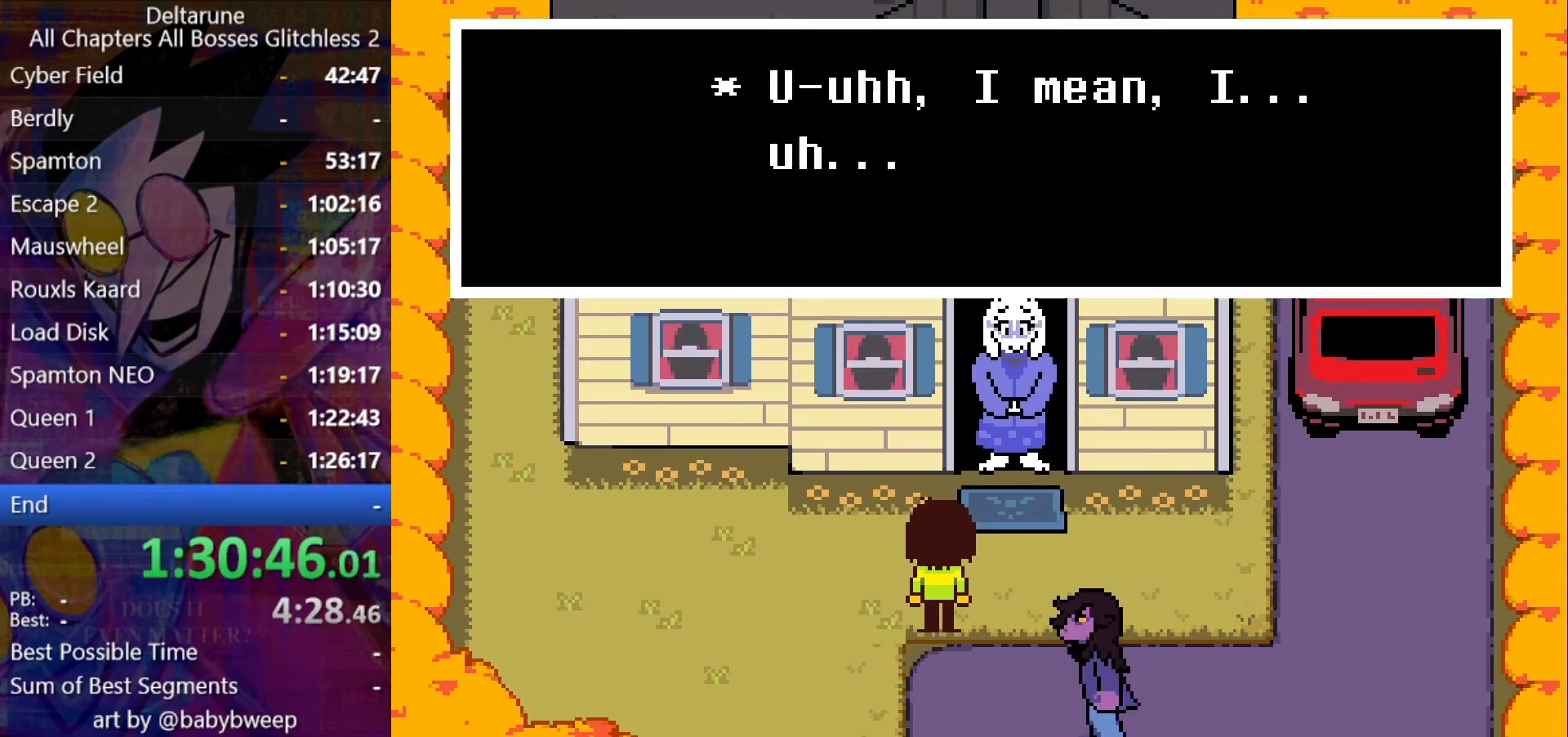
{"keys": ["shift"], "events": []}
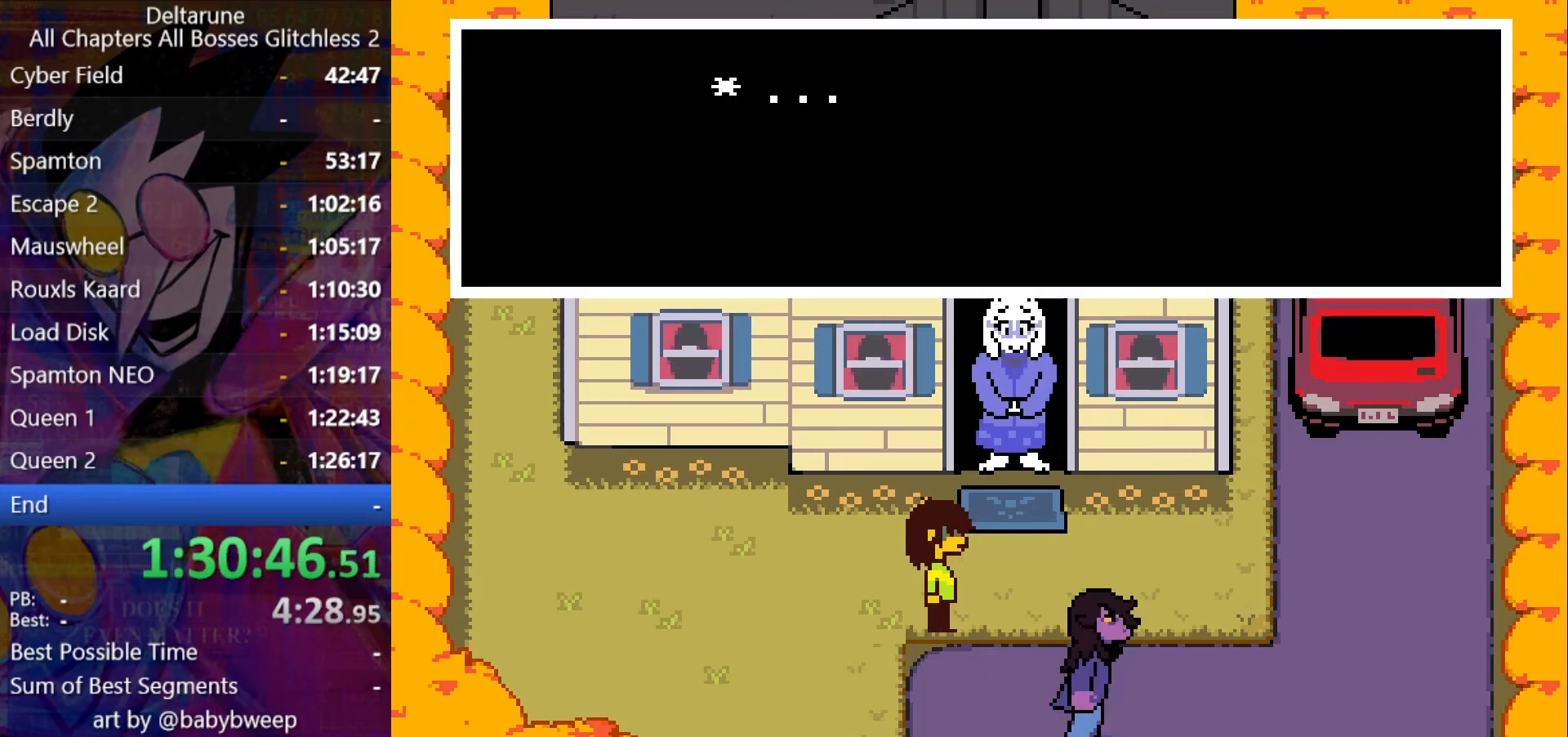
{"keys": ["shift"], "events": []}
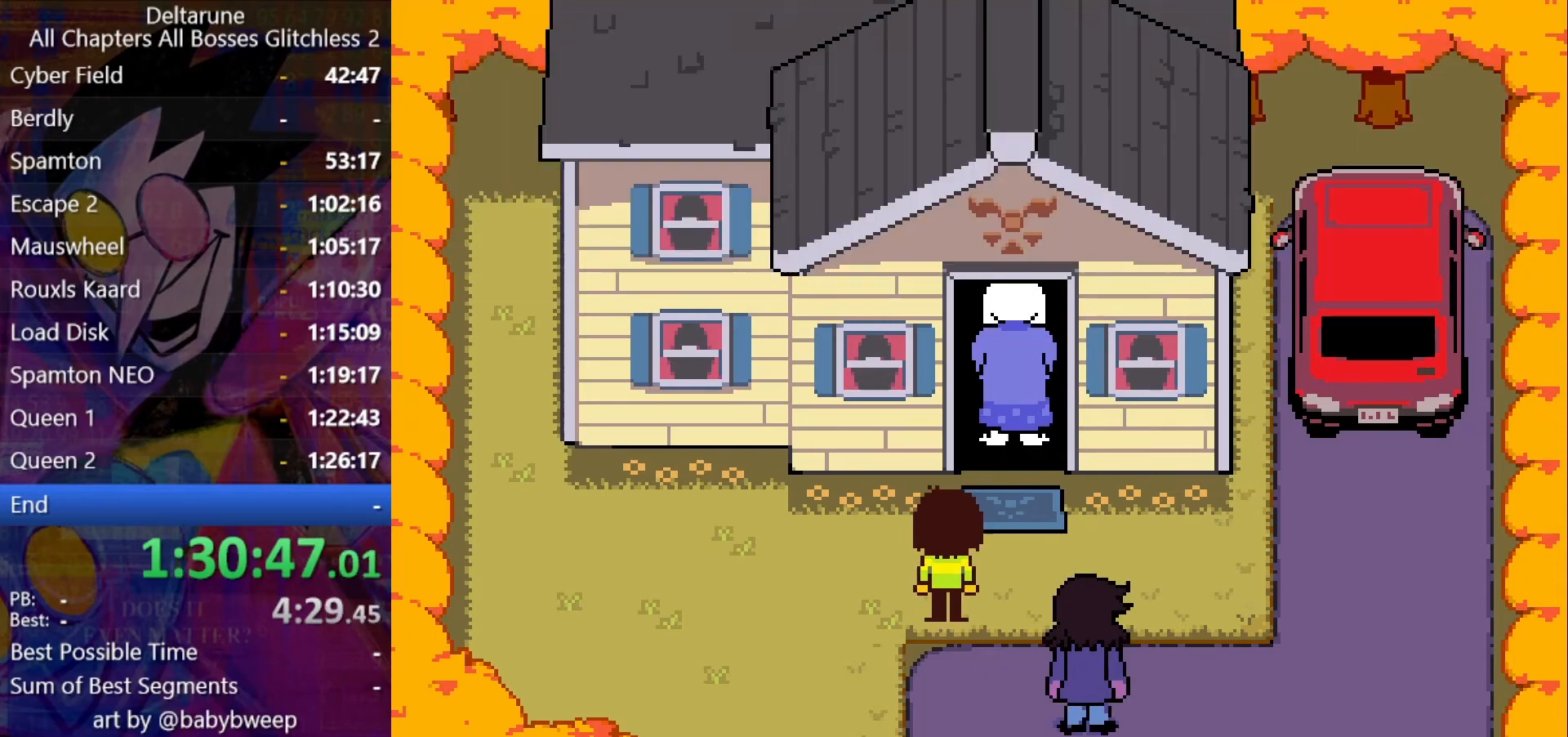
{"keys": ["shift"], "events": []}
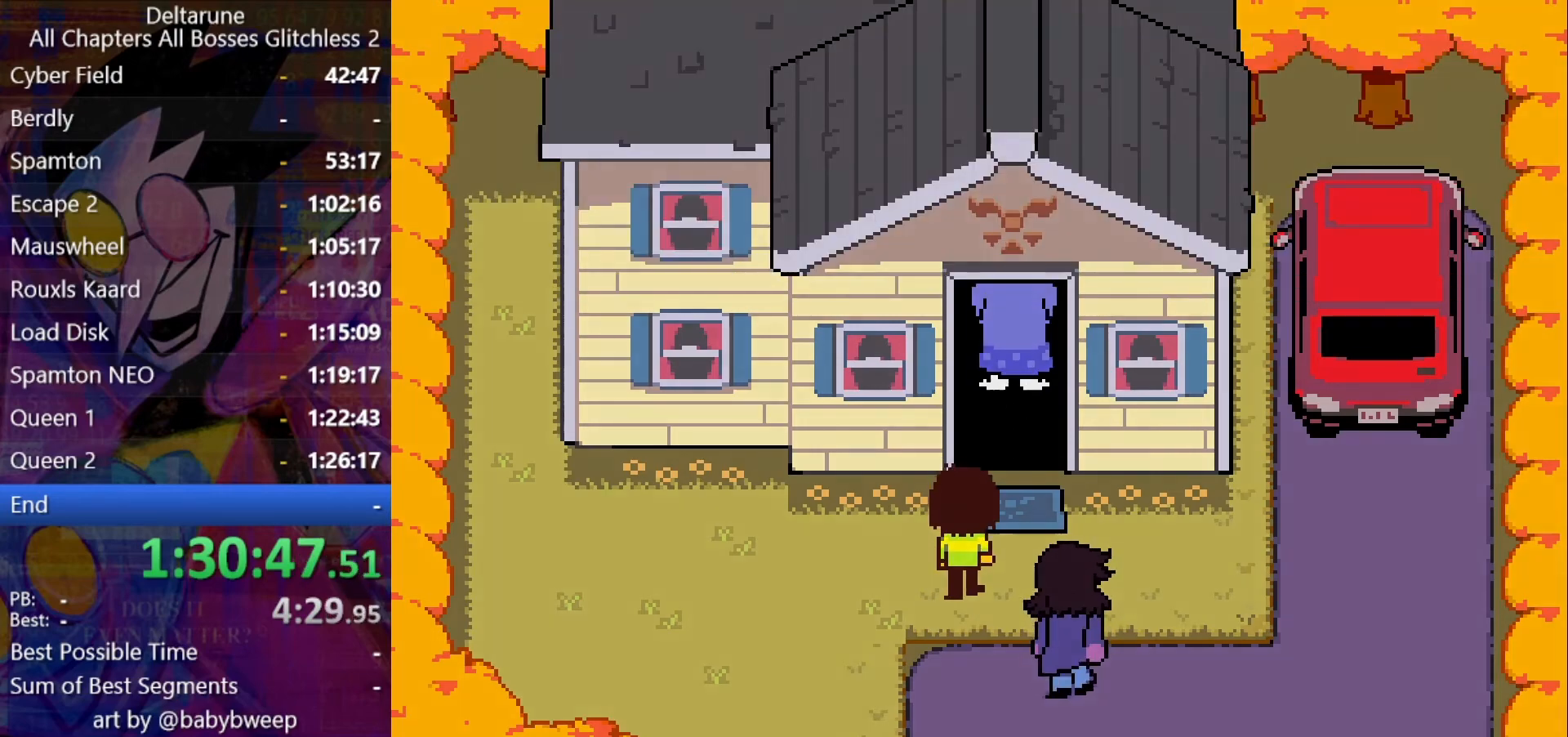
{"keys": ["shift"], "events": []}
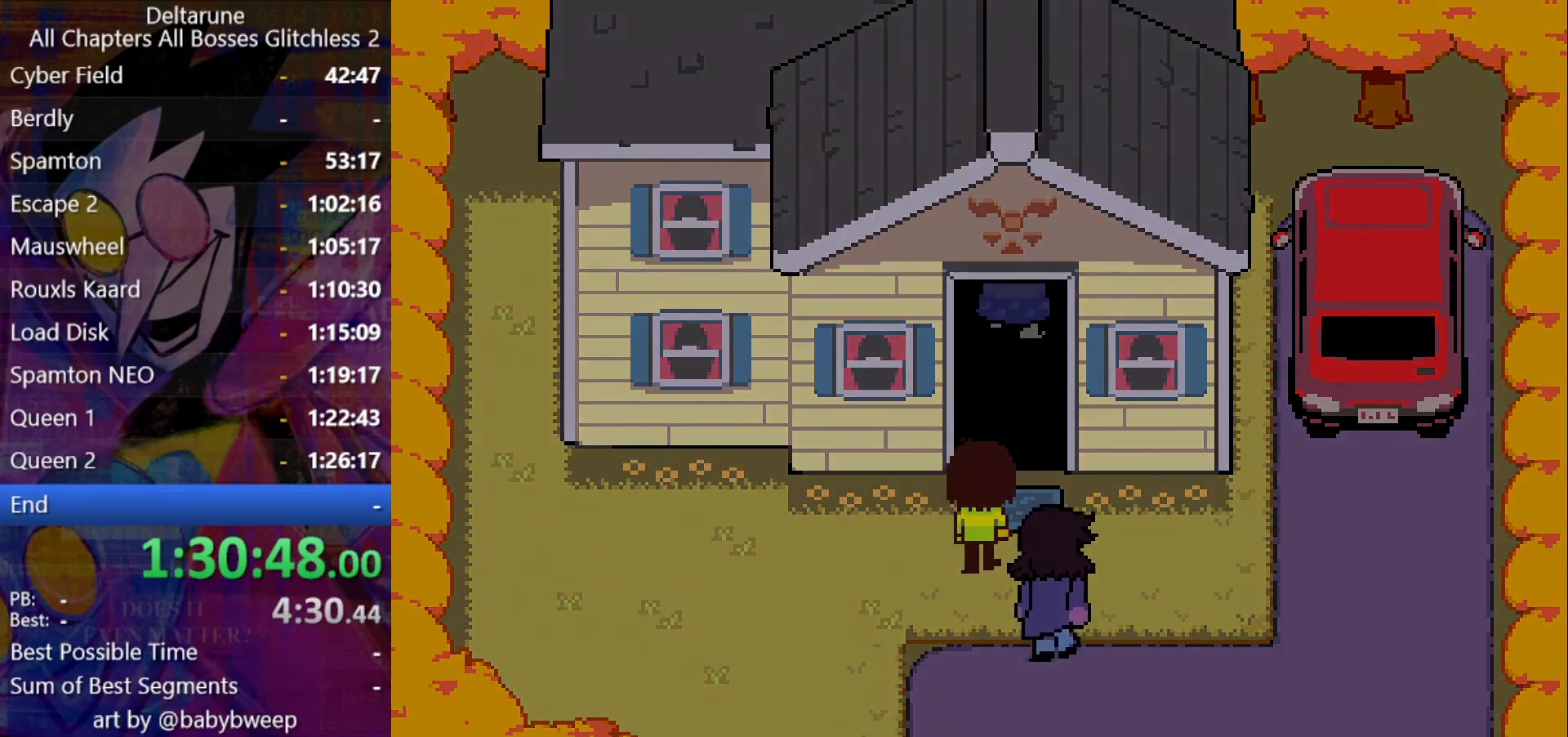
{"keys": ["shift"], "events": []}
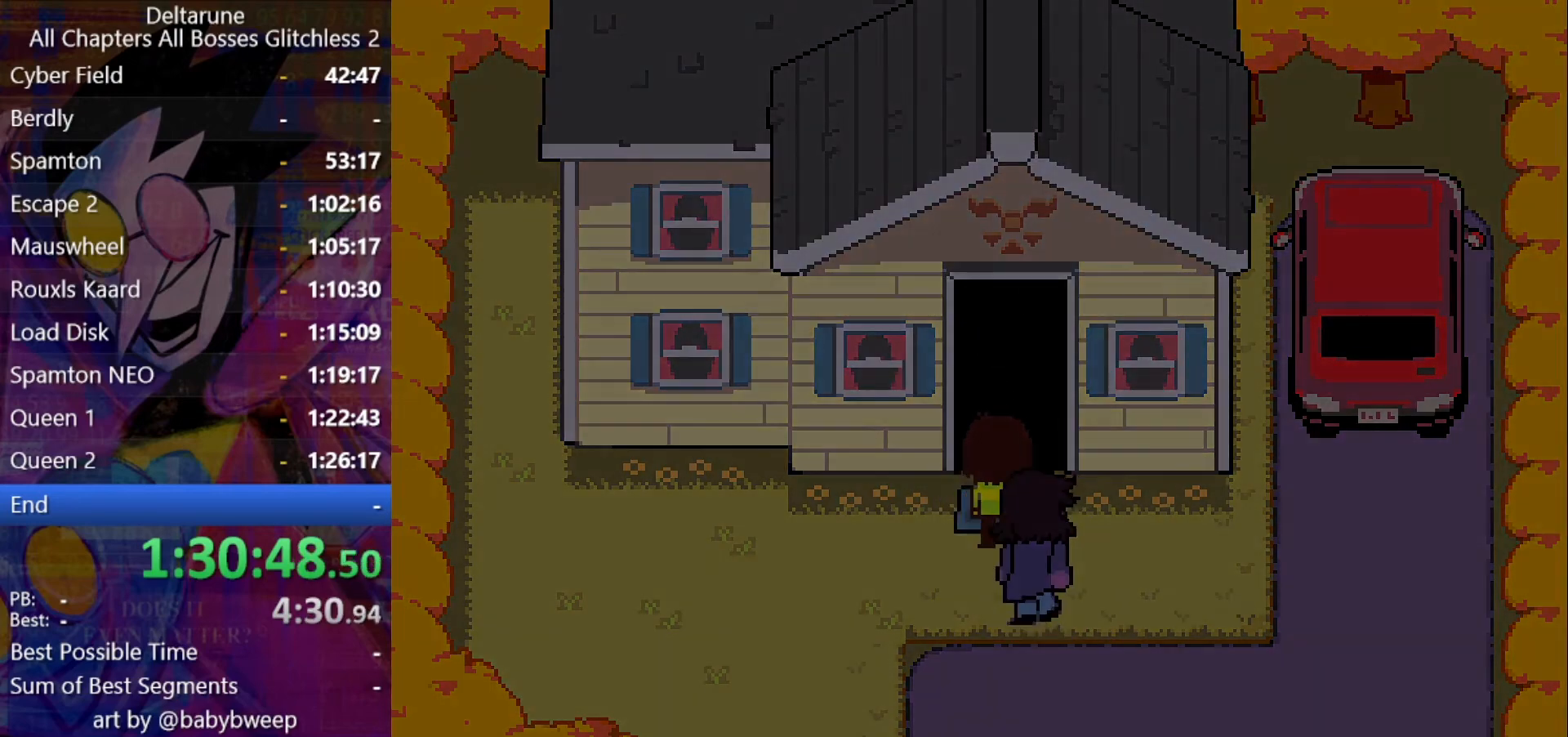
{"keys": ["shift"], "events": []}